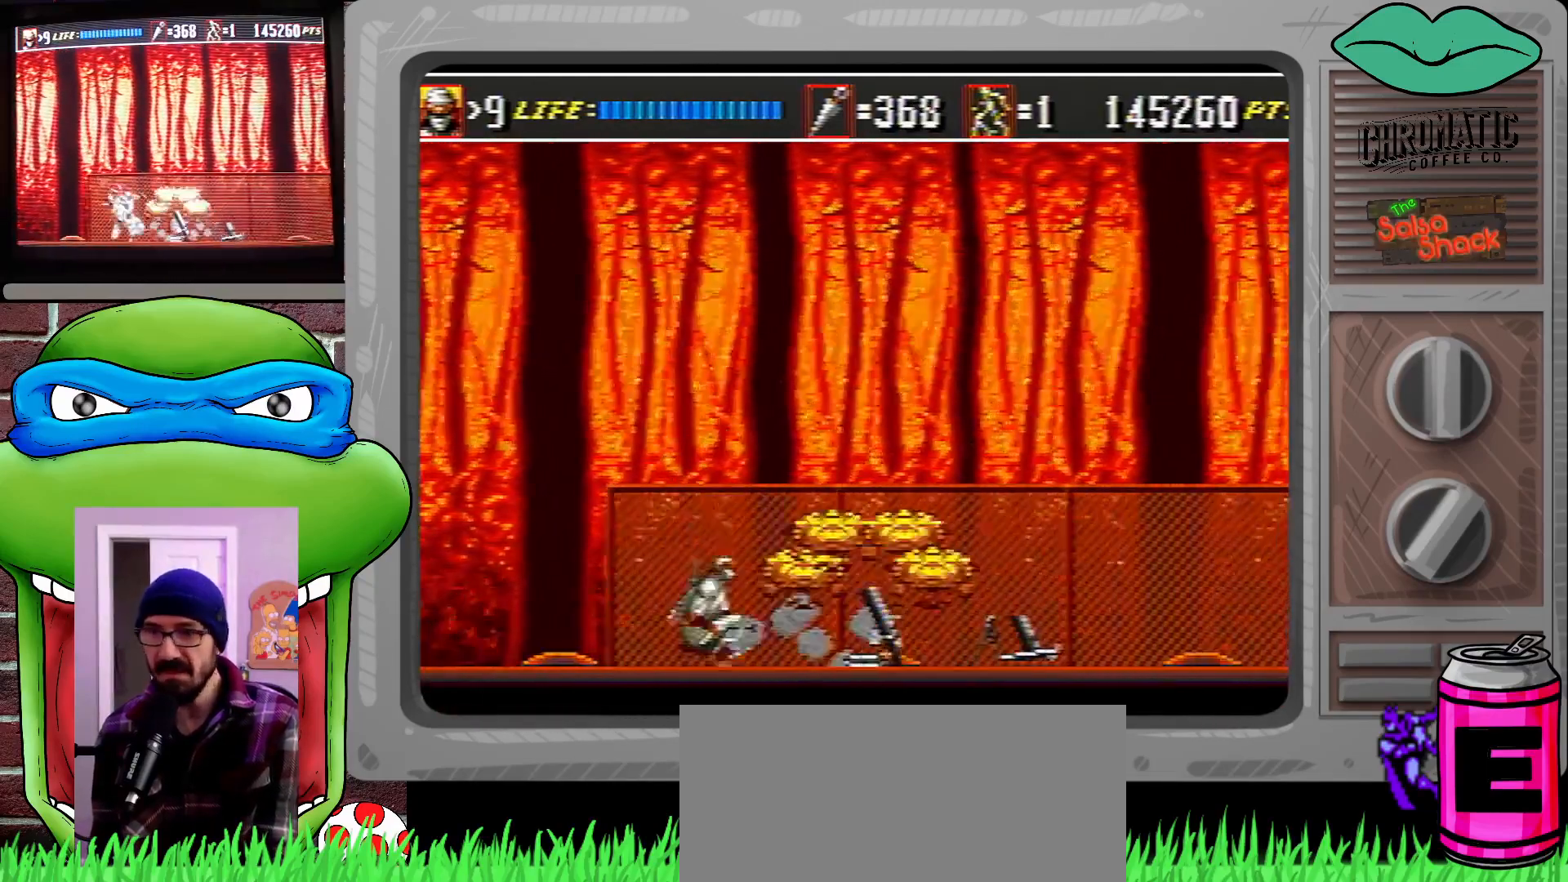
Gameplay with a controller (Xbox layout); each line is a JSON object with the inputs held at the frame after it. "events" lists button and stick changes between this image and that frame as [ms after this image, input, new state], when the widget could be followed in between. Not read: L1 L2 L3 R1 R2 R3.
{"buttons": ["DPAD_DOWN", "DPAD_RIGHT"], "events": [[83, "C", "down"], [150, "DPAD_DOWN", "down"], [250, "C", "up"], [383, "B", "down"], [483, "B", "up"]]}
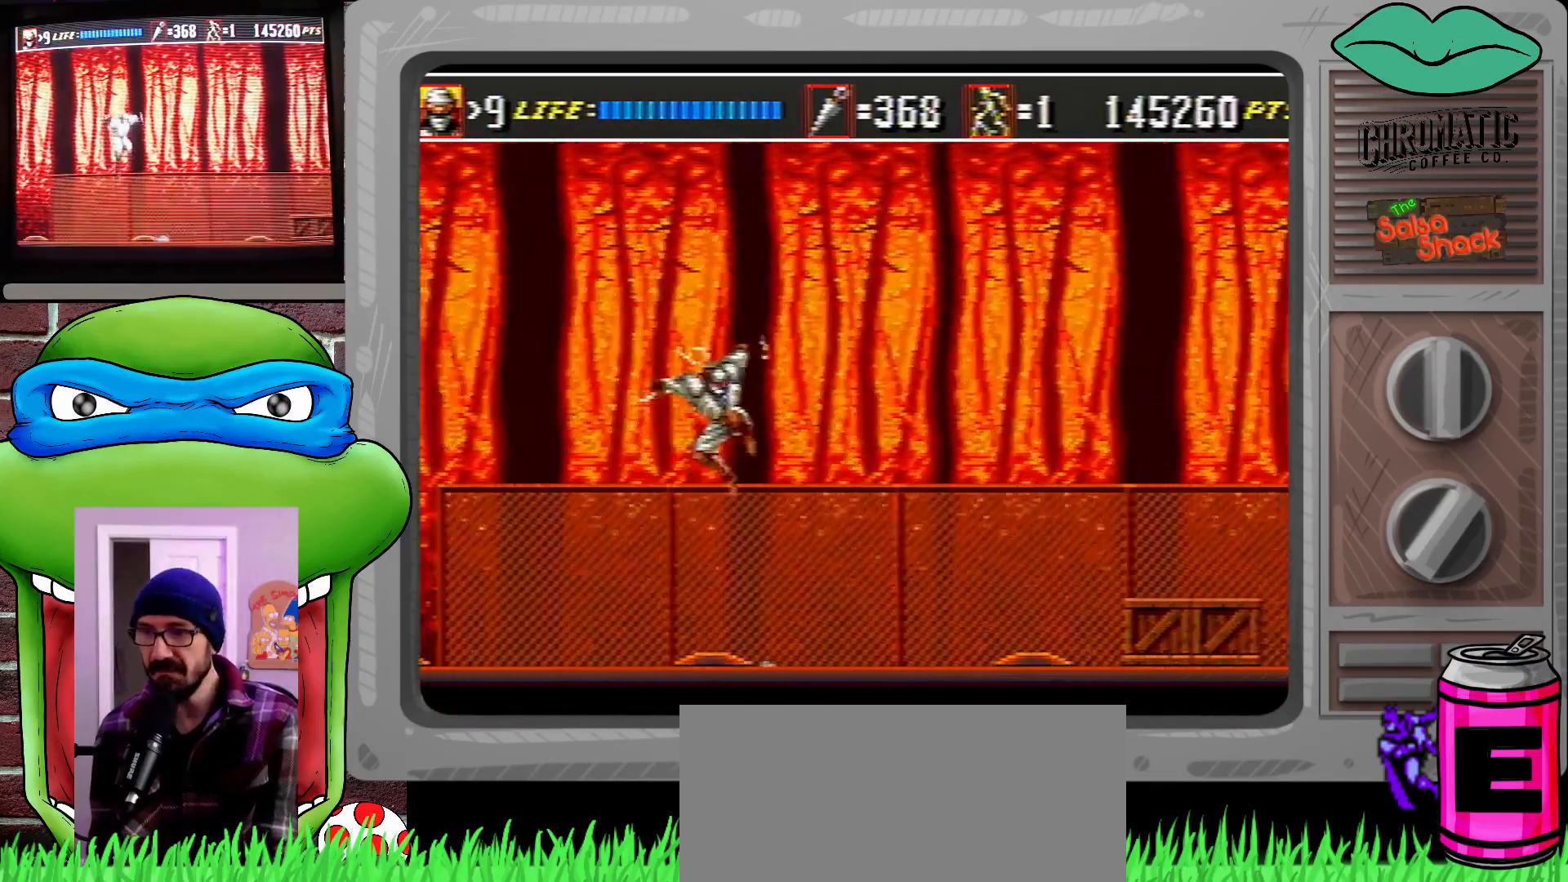
{"buttons": ["C", "DPAD_UP", "DPAD_RIGHT"], "events": [[350, "C", "down"], [350, "DPAD_DOWN", "up"], [417, "DPAD_UP", "down"]]}
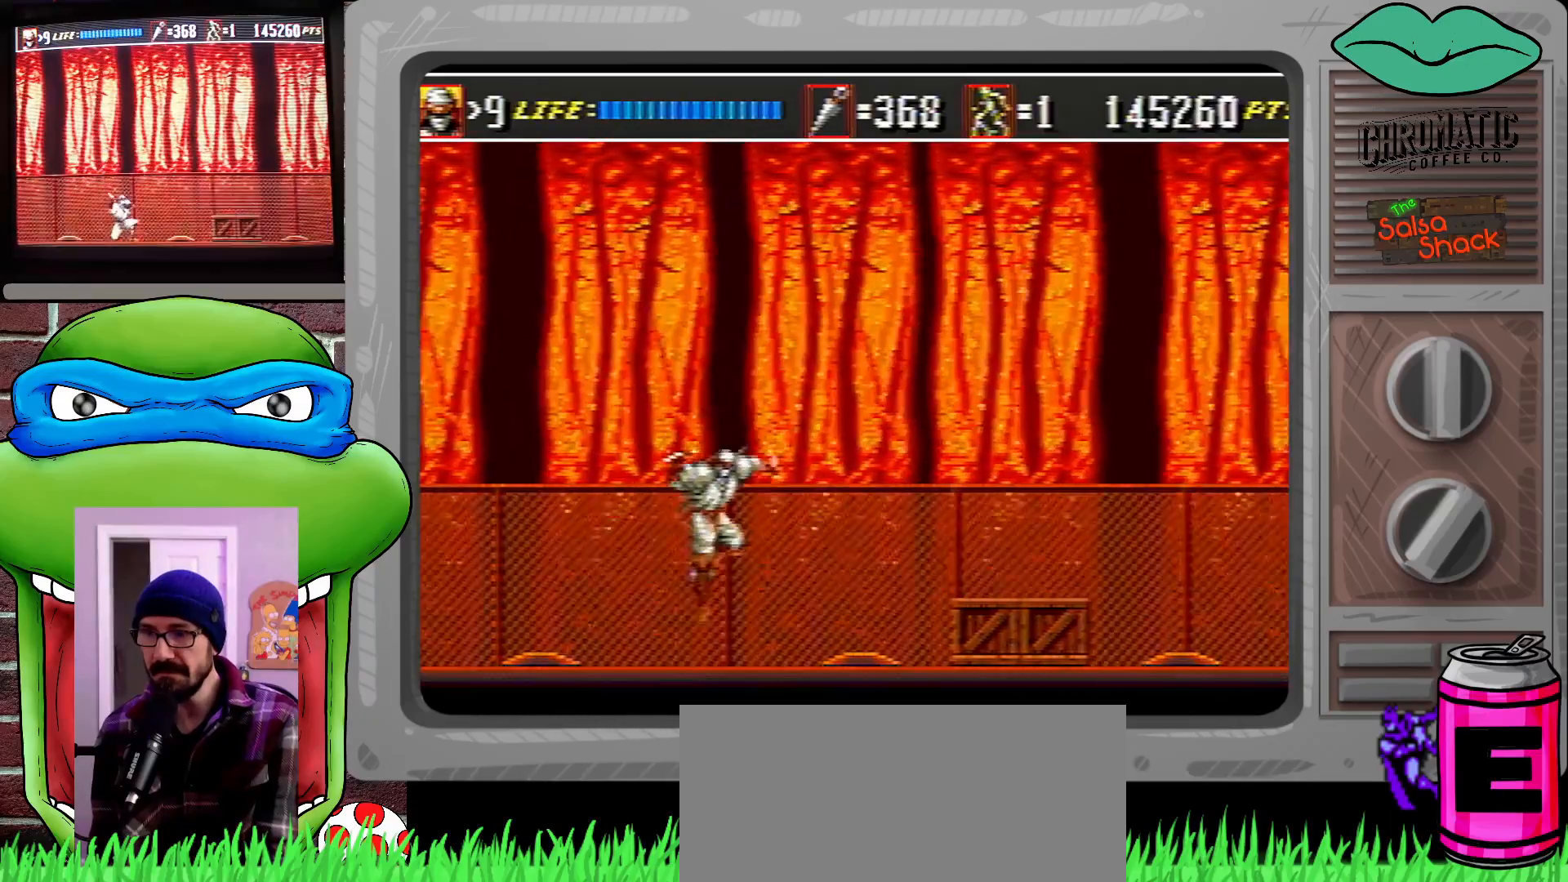
{"buttons": ["DPAD_UP", "DPAD_RIGHT"], "events": [[50, "C", "up"], [50, "DPAD_DOWN", "down"], [50, "DPAD_UP", "up"], [117, "B", "down"], [250, "B", "up"], [450, "DPAD_DOWN", "up"], [483, "DPAD_UP", "down"]]}
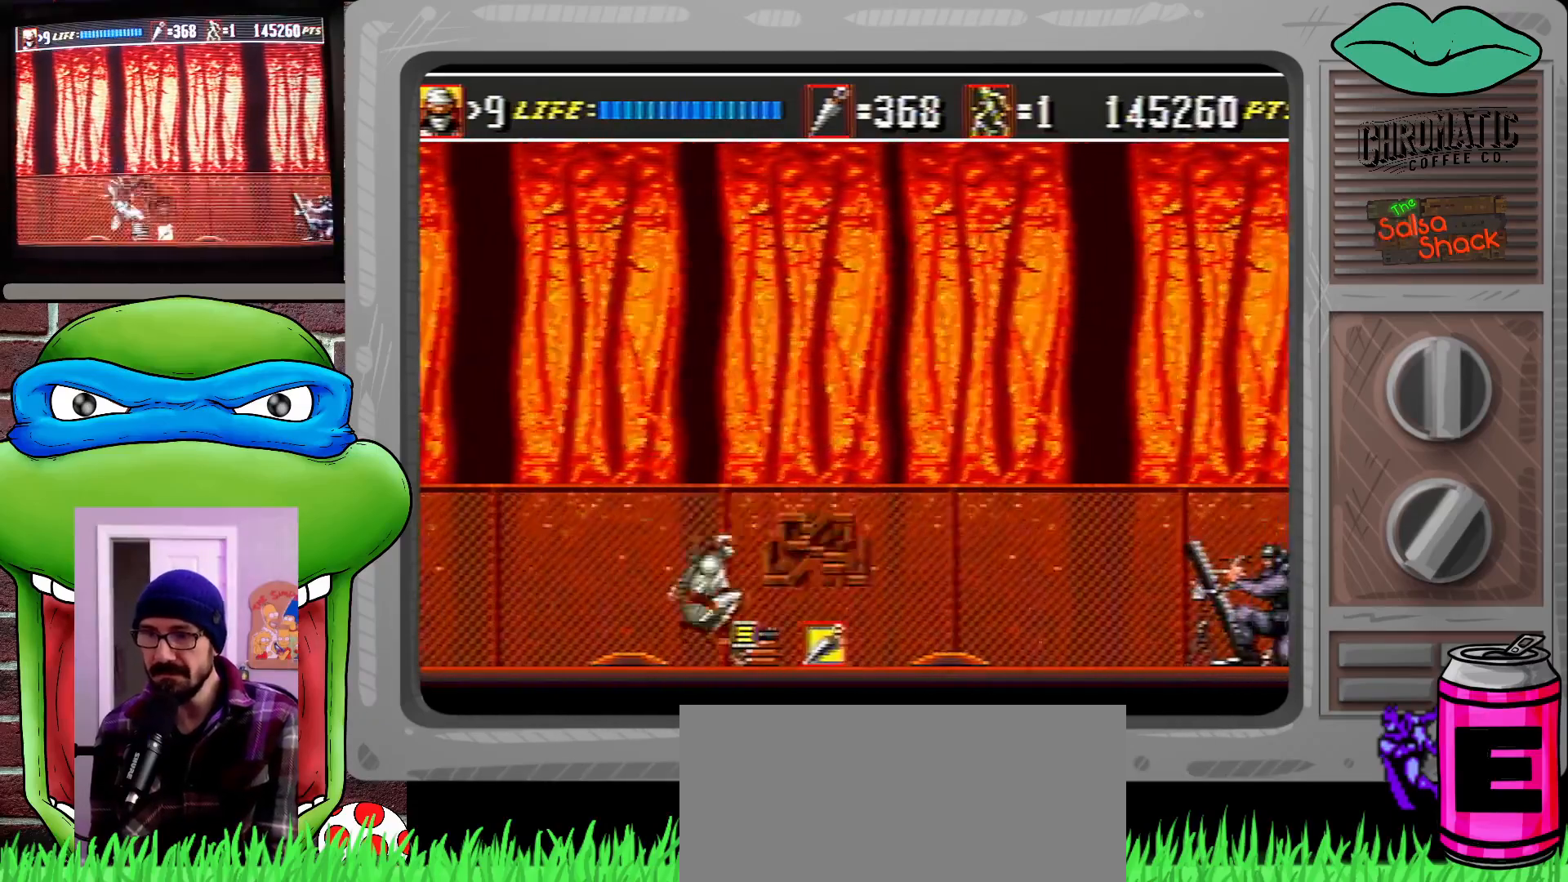
{"buttons": ["C", "DPAD_DOWN", "DPAD_RIGHT"], "events": [[17, "DPAD_UP", "up"], [383, "C", "down"], [450, "DPAD_DOWN", "down"]]}
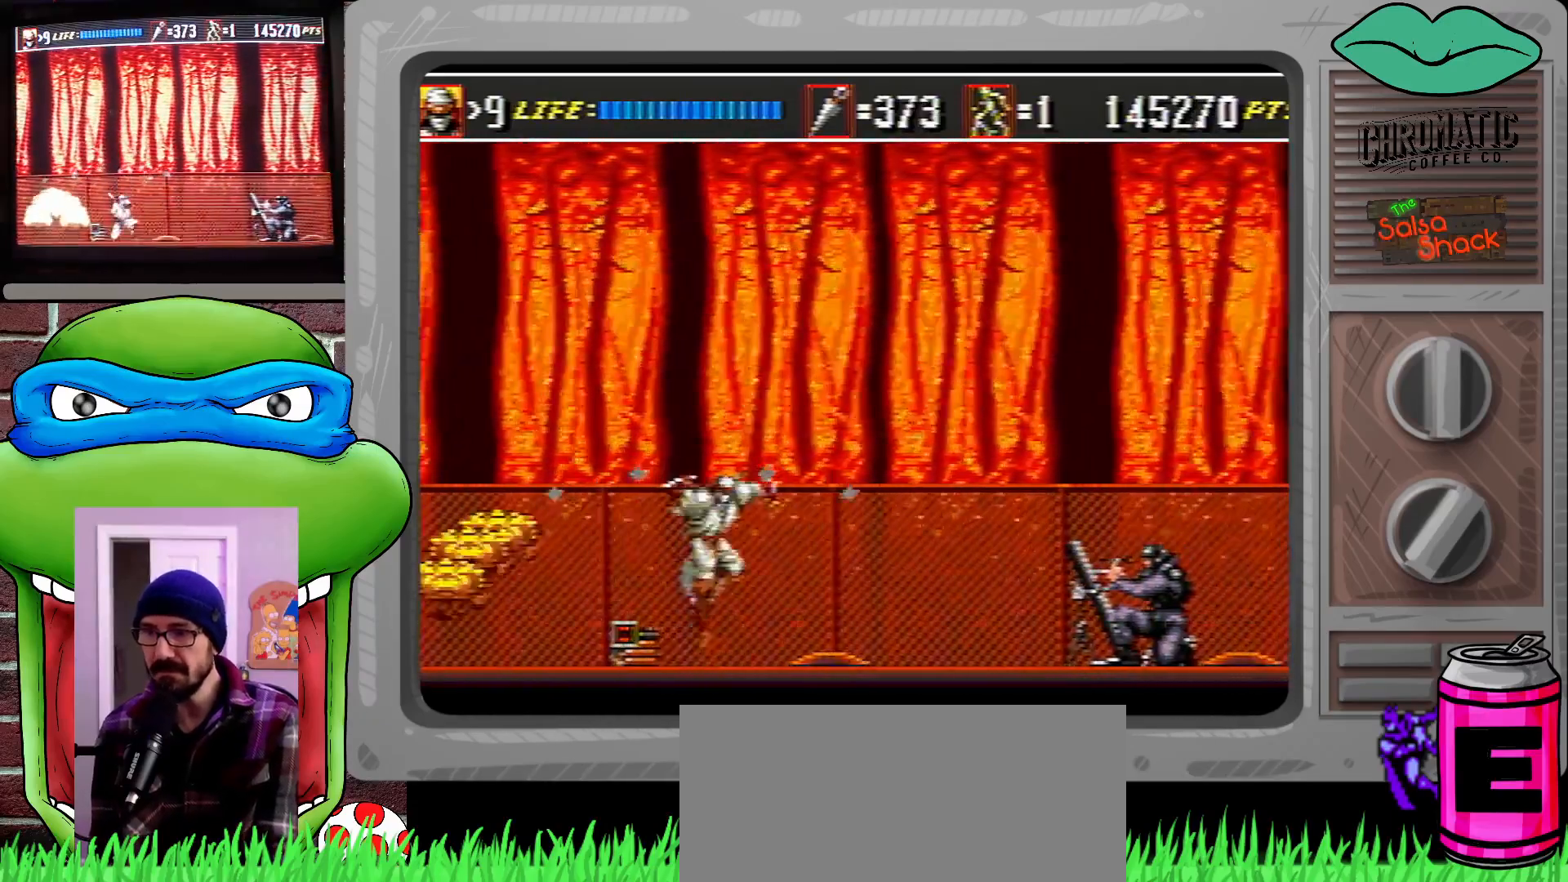
{"buttons": ["DPAD_UP", "DPAD_RIGHT"], "events": [[83, "C", "up"], [183, "B", "down"], [283, "B", "up"], [483, "DPAD_DOWN", "up"], [483, "DPAD_UP", "down"]]}
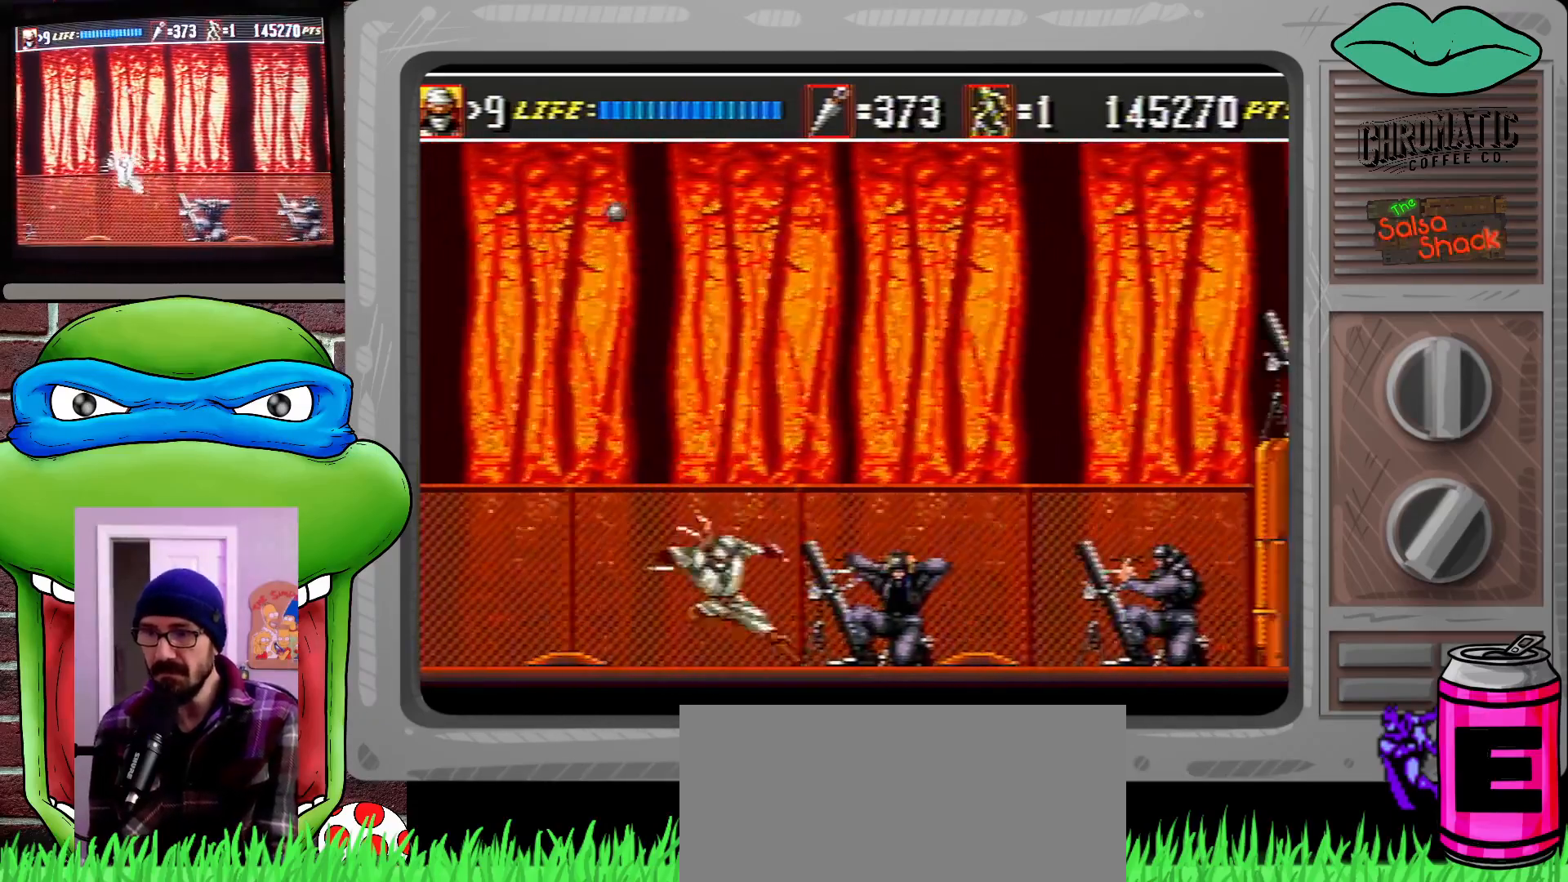
{"buttons": ["DPAD_DOWN", "DPAD_RIGHT"], "events": [[50, "DPAD_UP", "up"], [83, "DPAD_DOWN", "down"], [150, "B", "down"], [283, "B", "up"]]}
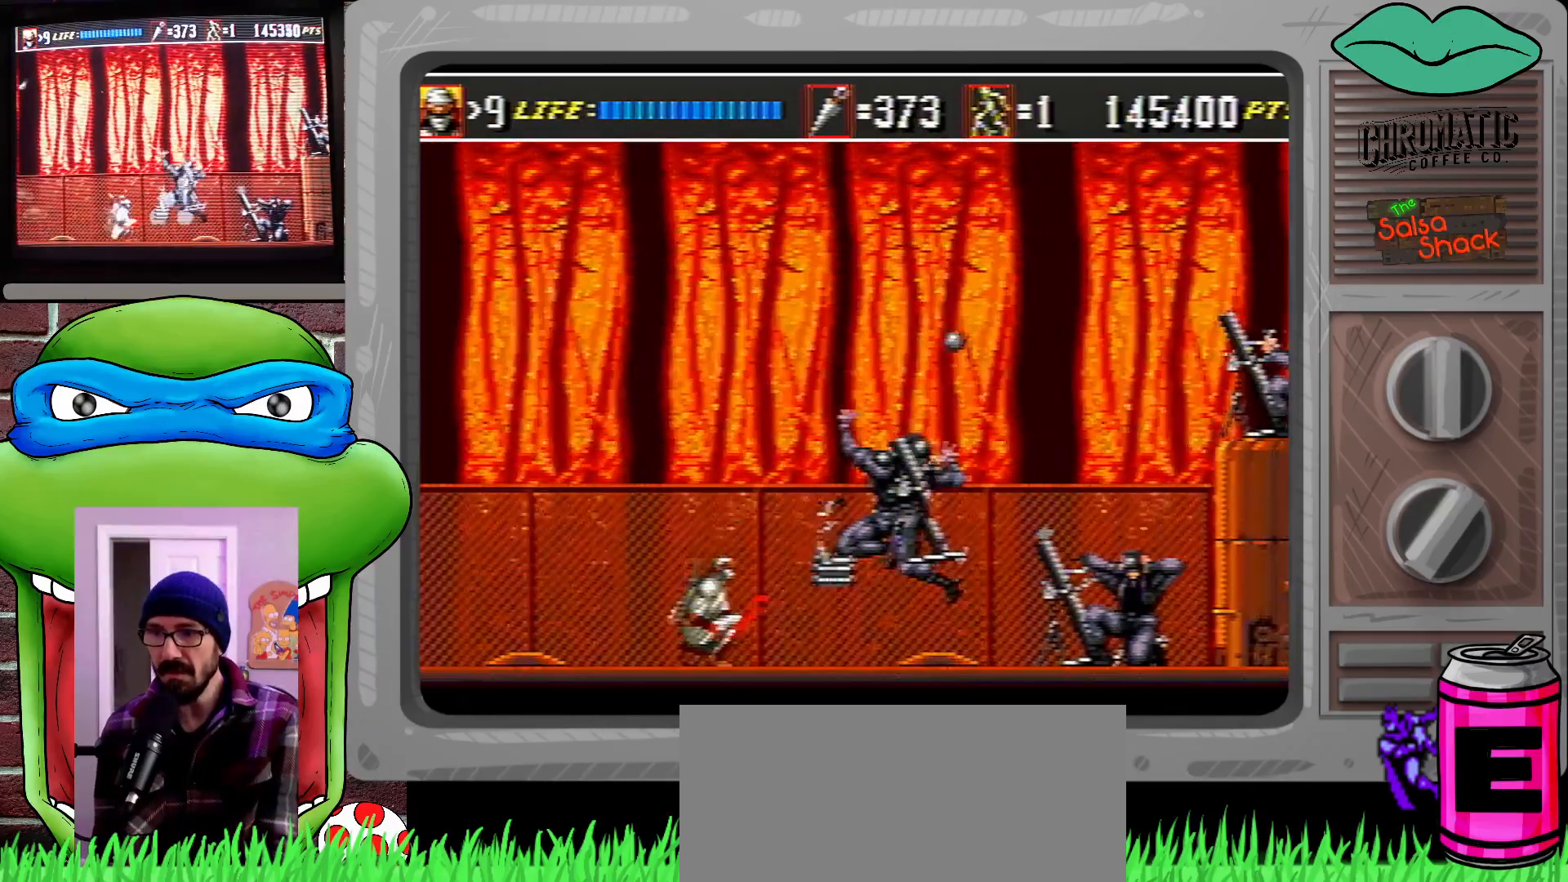
{"buttons": ["DPAD_RIGHT"], "events": [[83, "B", "down"], [183, "B", "up"], [417, "DPAD_DOWN", "up"]]}
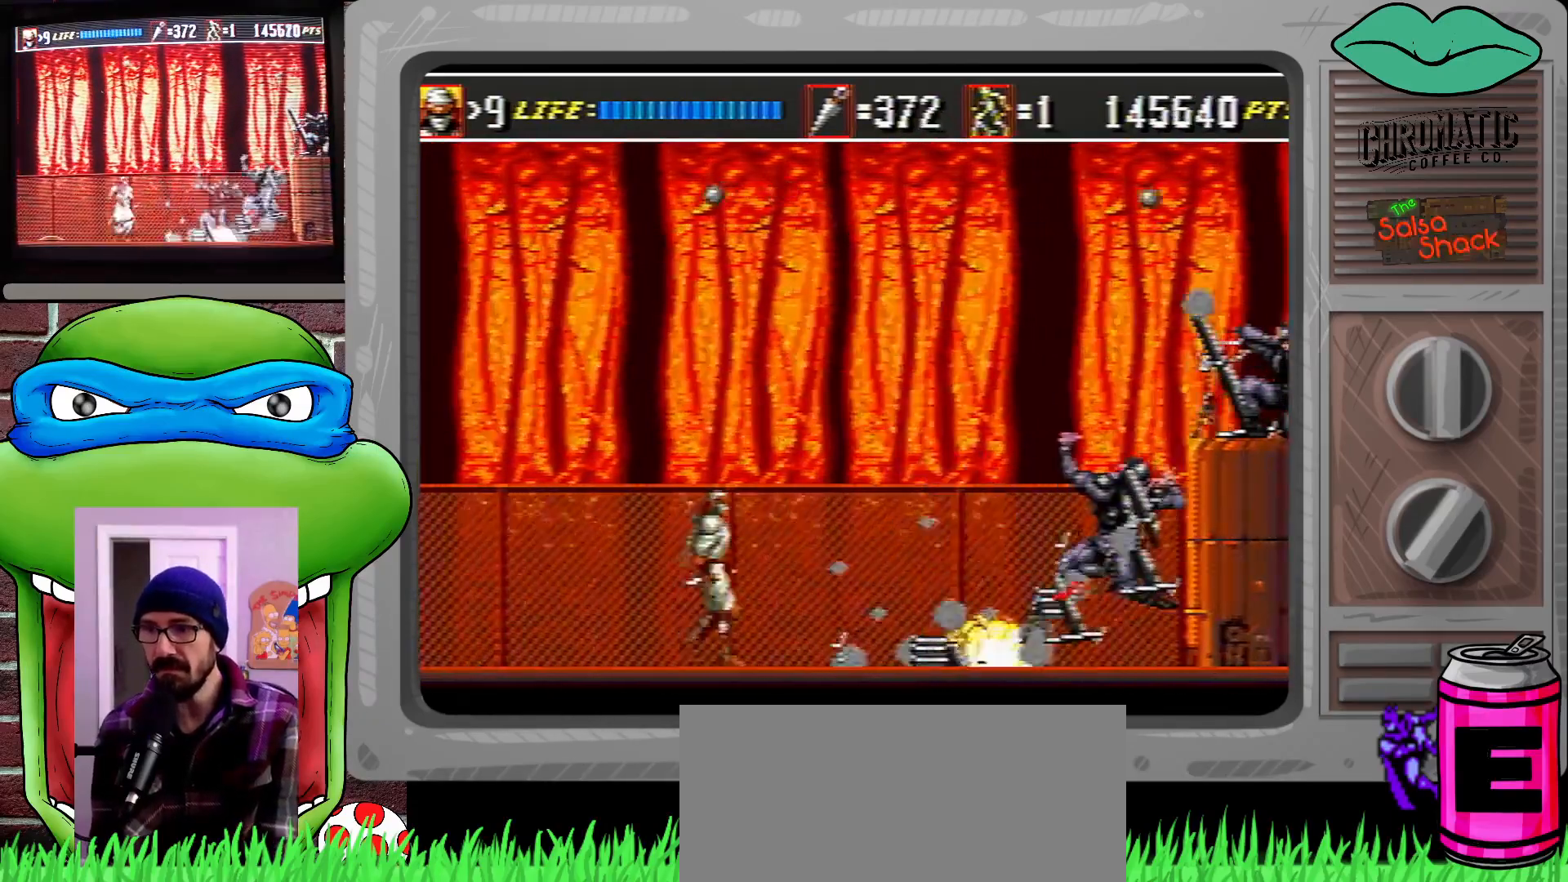
{"buttons": ["DPAD_UP", "DPAD_RIGHT"], "events": [[17, "DPAD_UP", "down"], [50, "C", "down"], [83, "DPAD_UP", "up"], [217, "C", "up"], [217, "DPAD_UP", "down"]]}
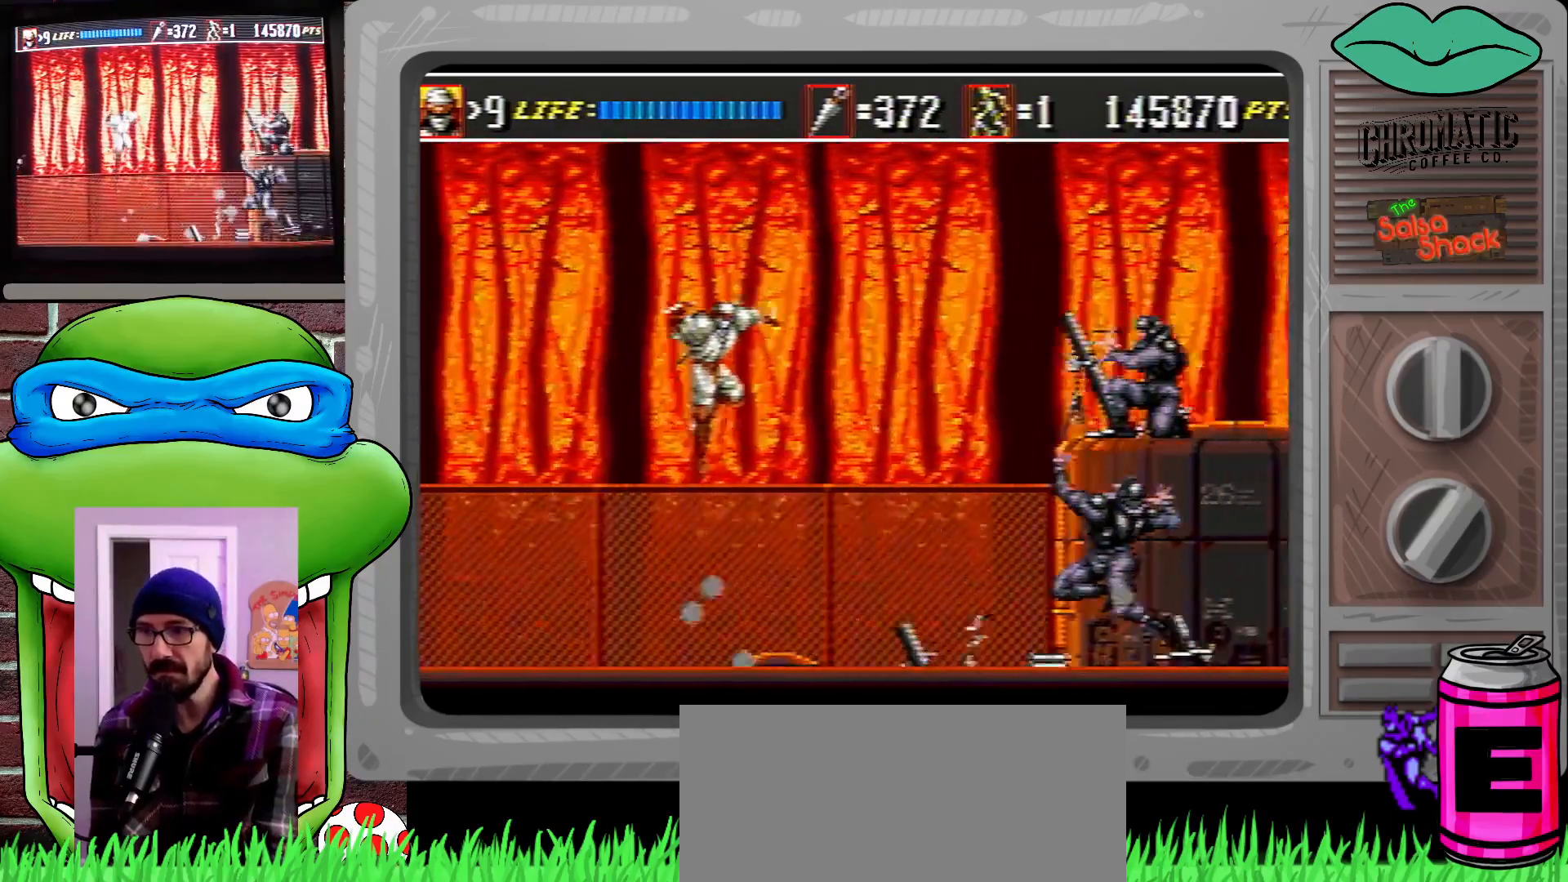
{"buttons": ["DPAD_UP", "DPAD_RIGHT"], "events": [[317, "B", "down"], [383, "B", "up"]]}
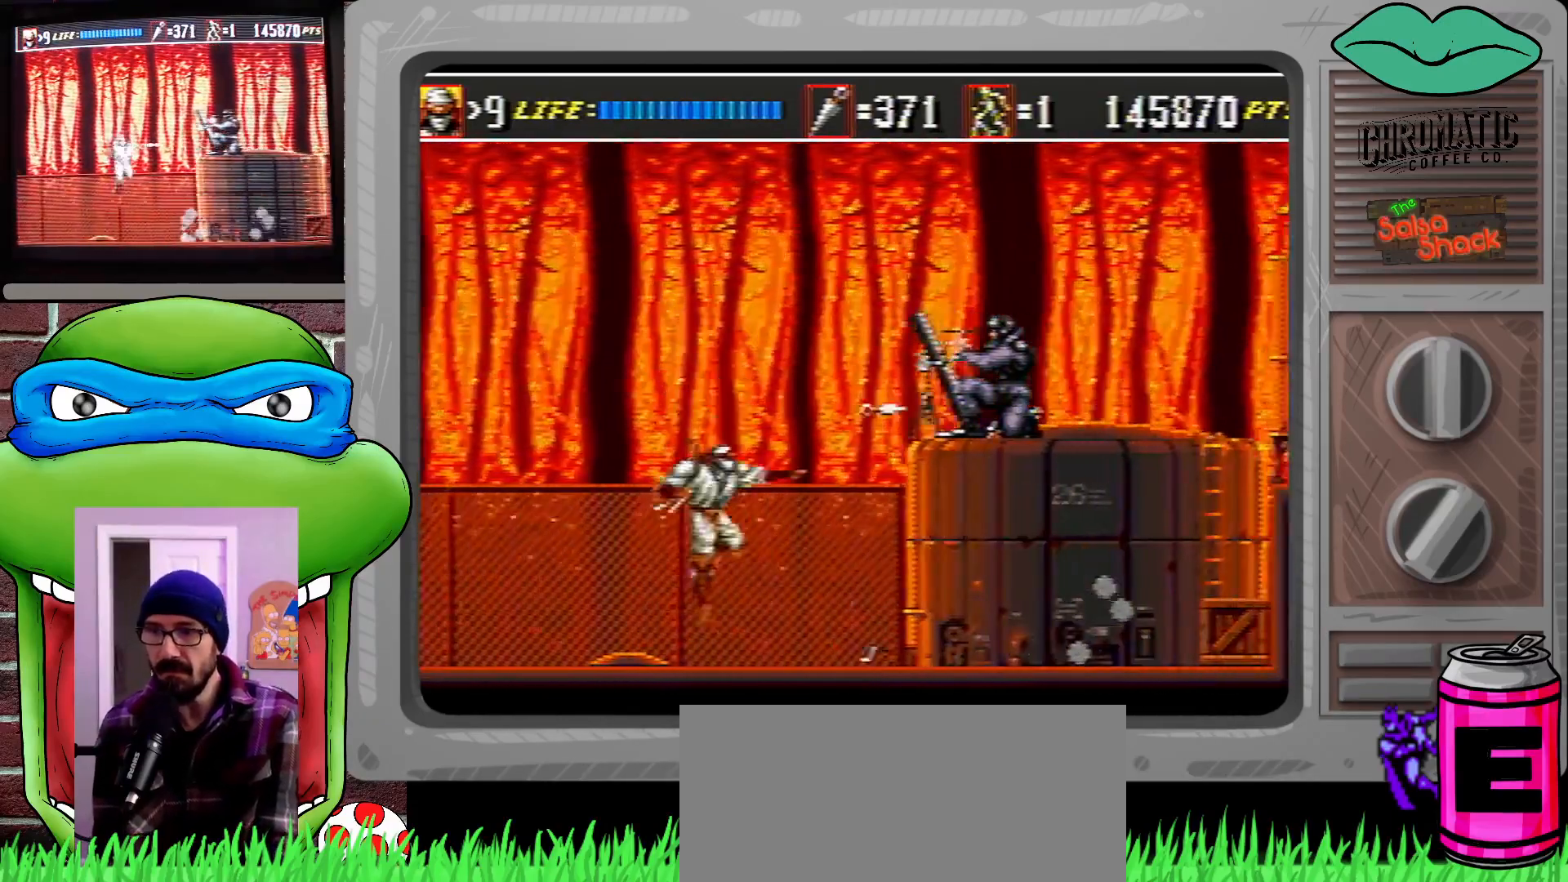
{"buttons": ["C", "DPAD_UP", "DPAD_RIGHT"], "events": [[283, "C", "down"], [350, "DPAD_UP", "up"], [483, "DPAD_UP", "down"]]}
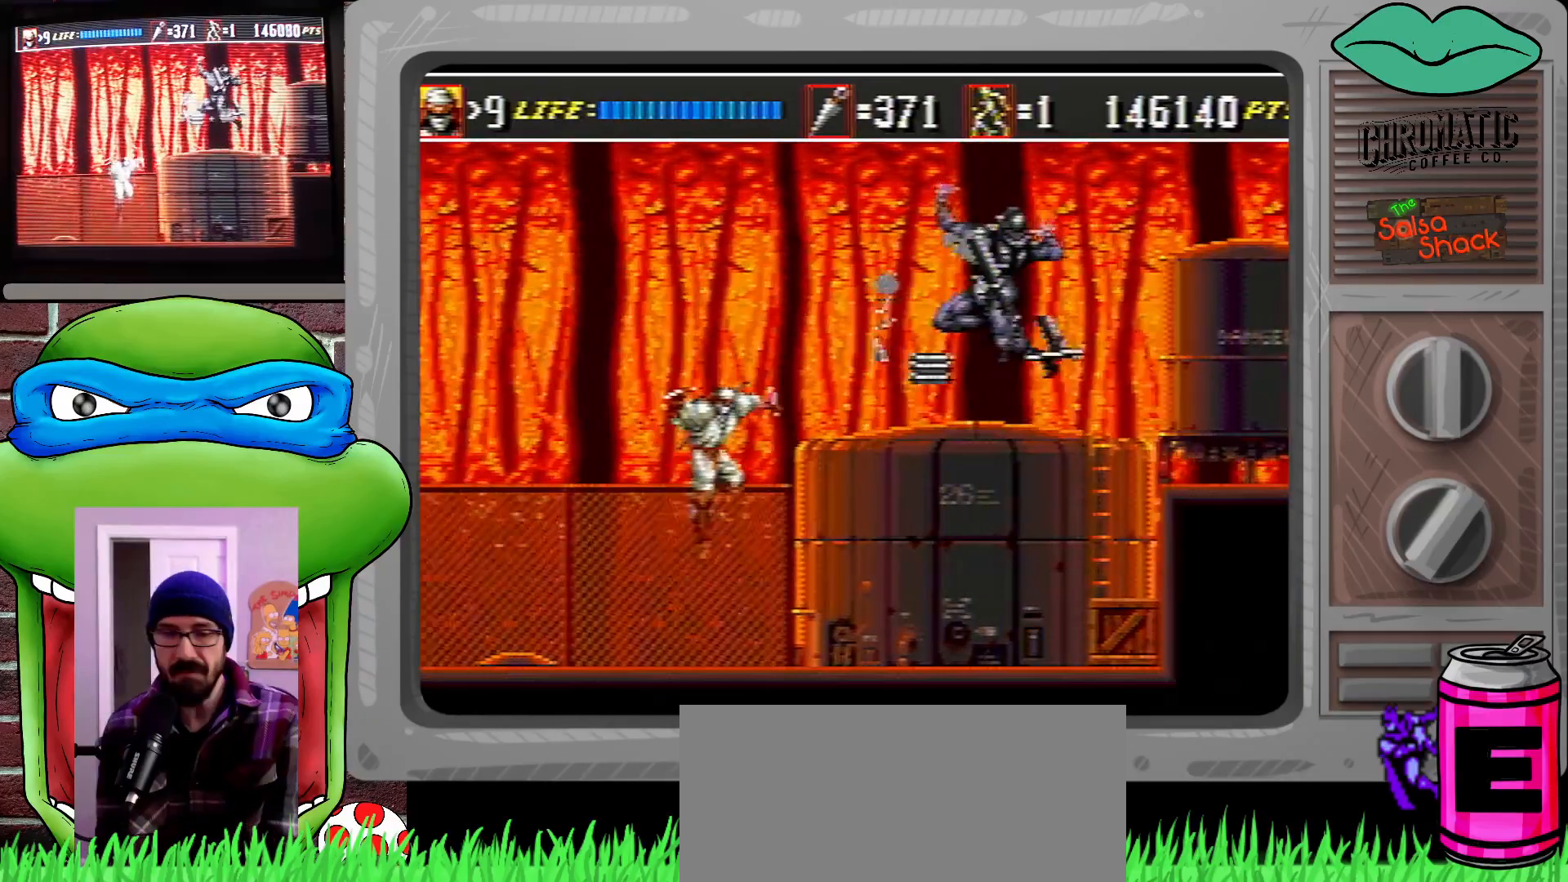
{"buttons": ["DPAD_RIGHT"], "events": [[17, "DPAD_UP", "up"], [50, "DPAD_UP", "down"], [117, "DPAD_UP", "up"], [183, "DPAD_UP", "down"], [283, "C", "up"], [283, "DPAD_UP", "up"], [350, "DPAD_UP", "down"], [417, "DPAD_UP", "up"]]}
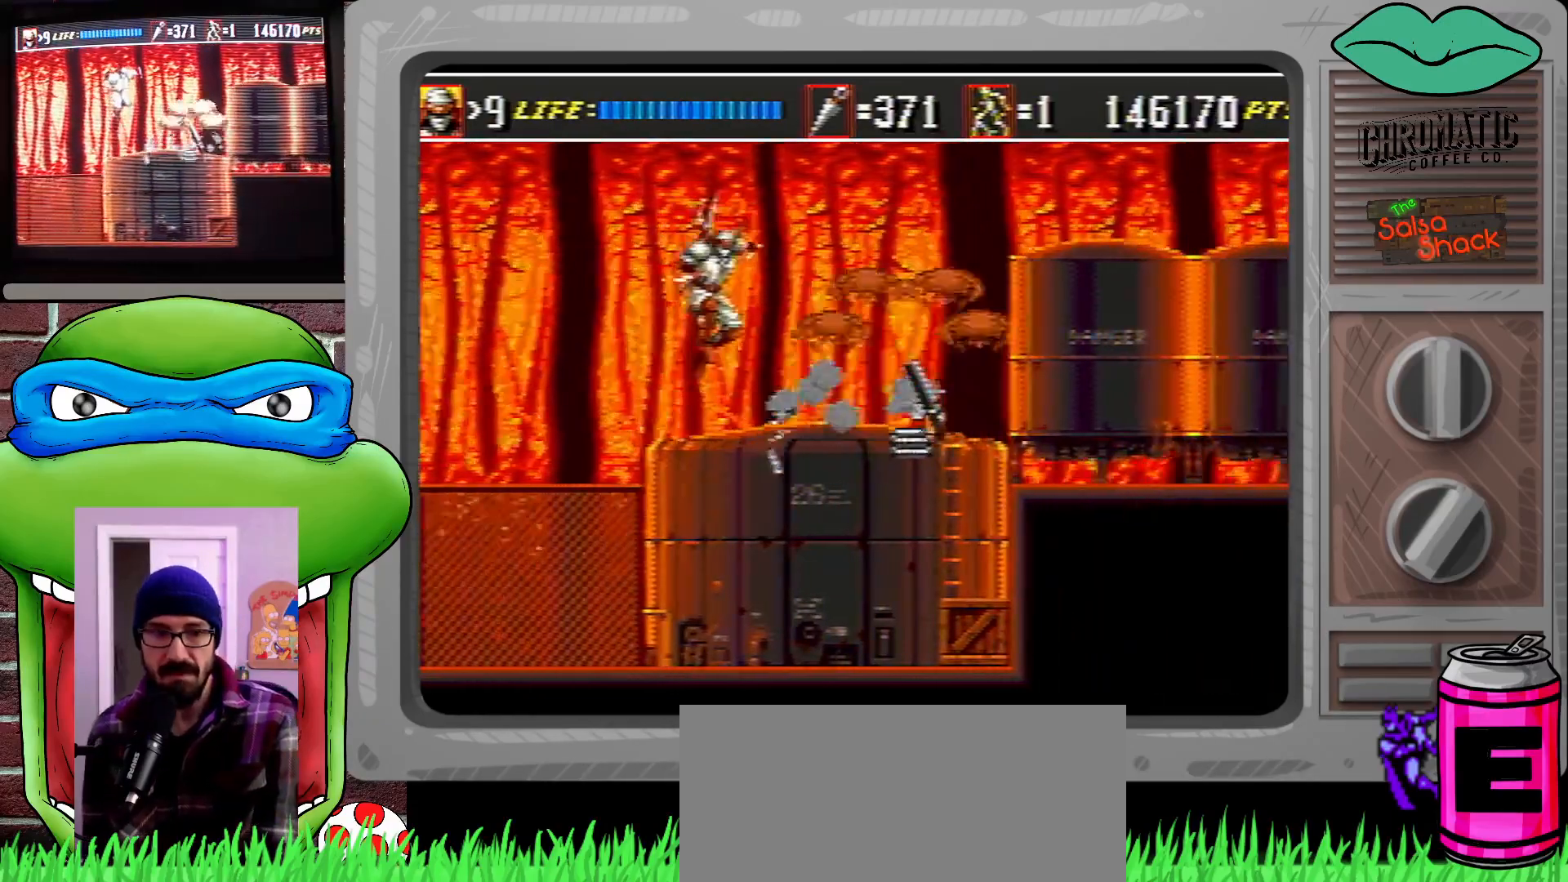
{"buttons": ["C", "DPAD_RIGHT"], "events": [[350, "C", "down"]]}
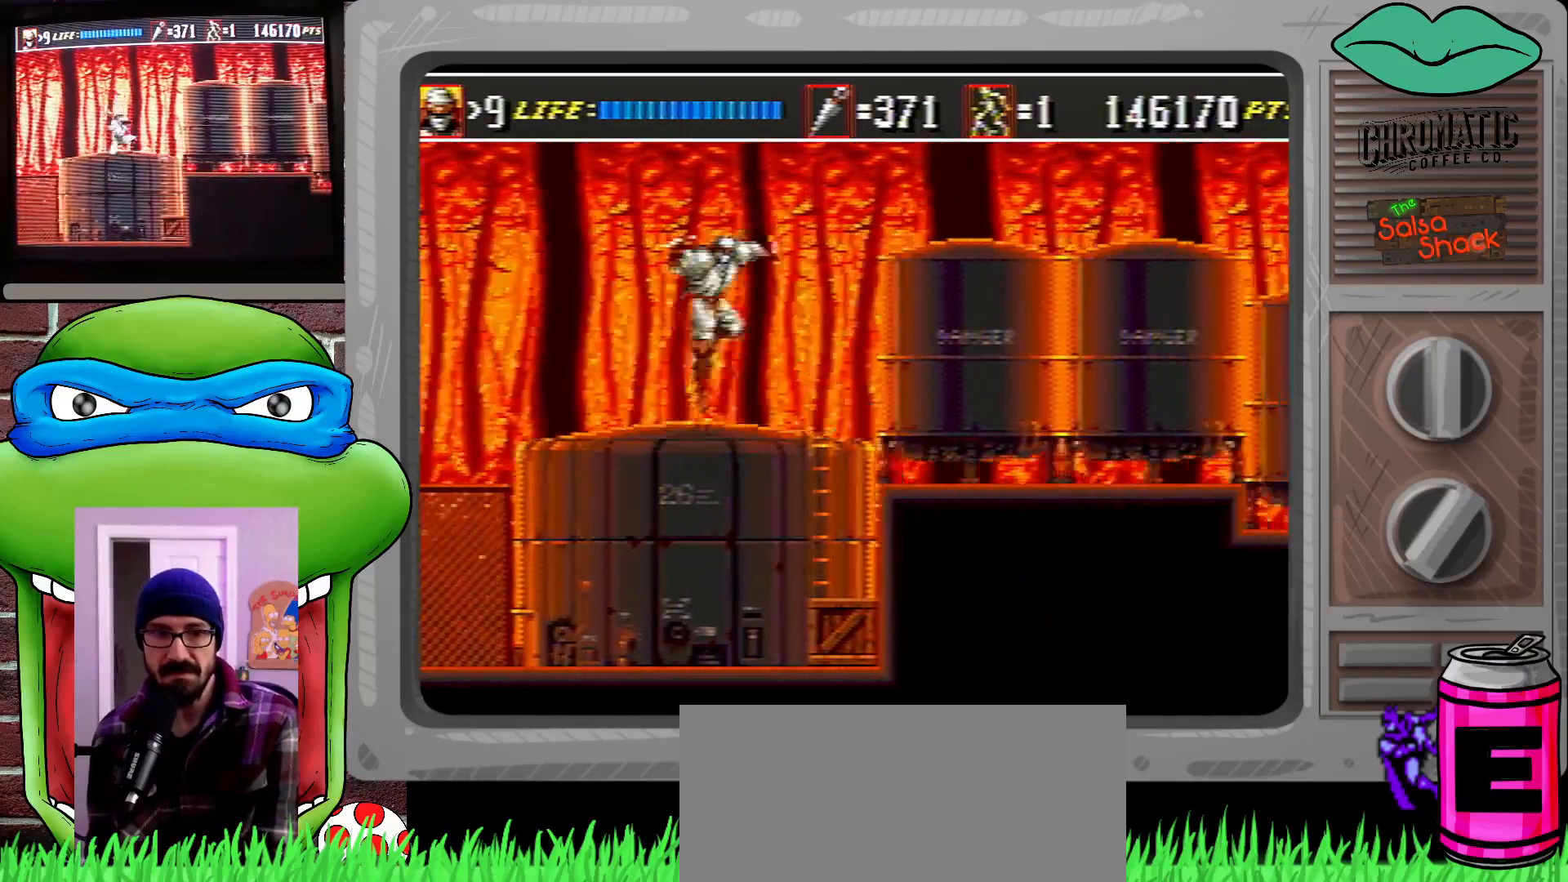
{"buttons": ["B", "DPAD_DOWN", "DPAD_RIGHT"], "events": [[283, "C", "up"], [317, "DPAD_DOWN", "down"], [417, "B", "down"]]}
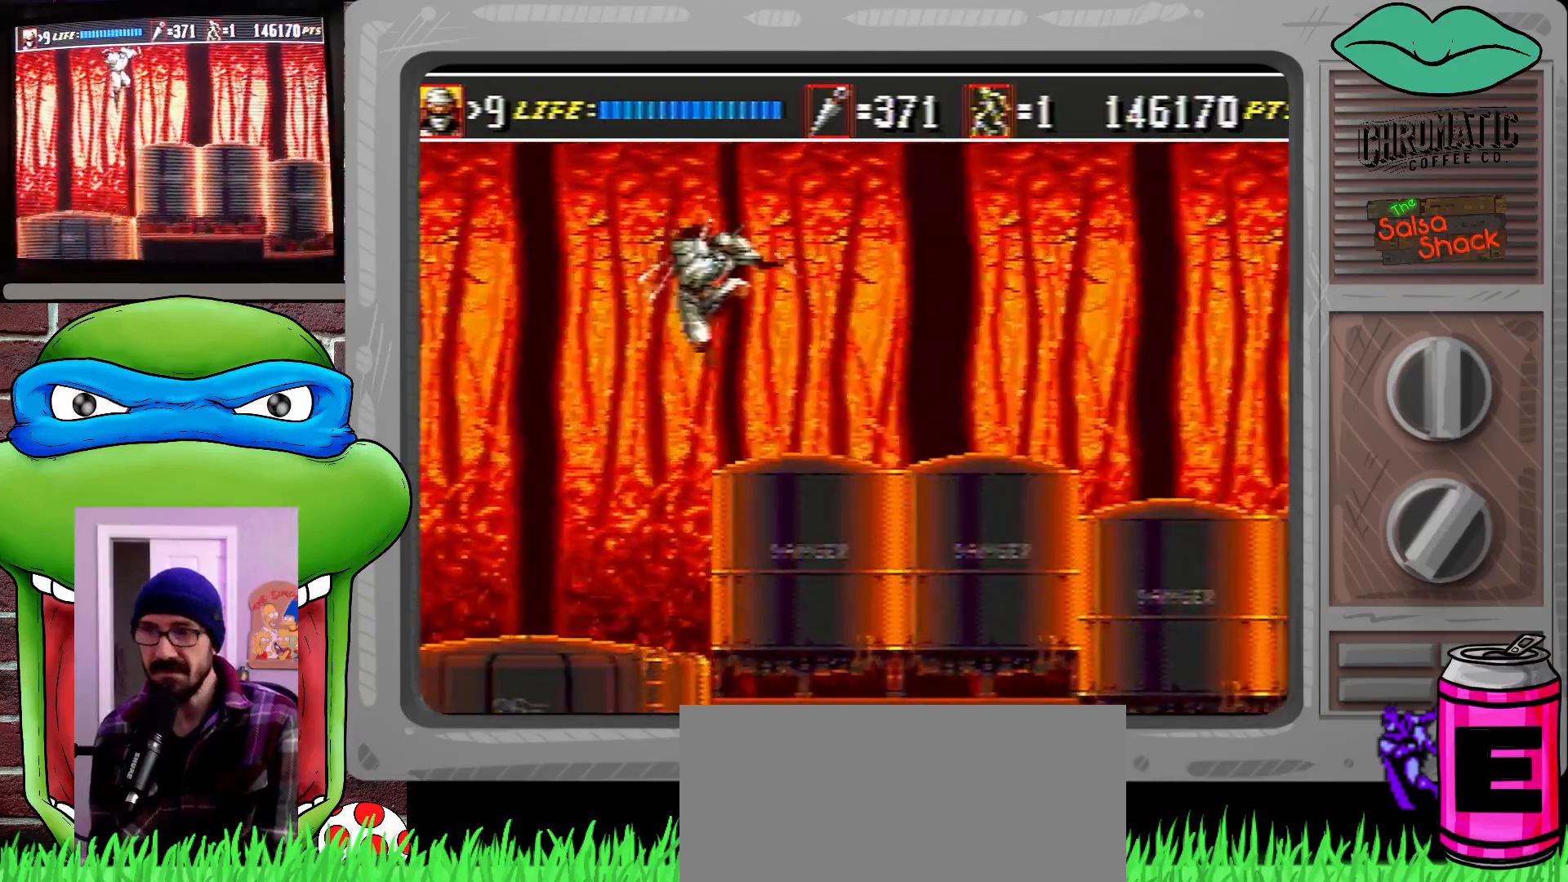
{"buttons": ["DPAD_RIGHT"], "events": [[17, "B", "up"], [83, "DPAD_DOWN", "up"], [150, "DPAD_RIGHT", "up"], [283, "DPAD_RIGHT", "down"], [317, "DPAD_RIGHT", "up"], [417, "DPAD_RIGHT", "down"]]}
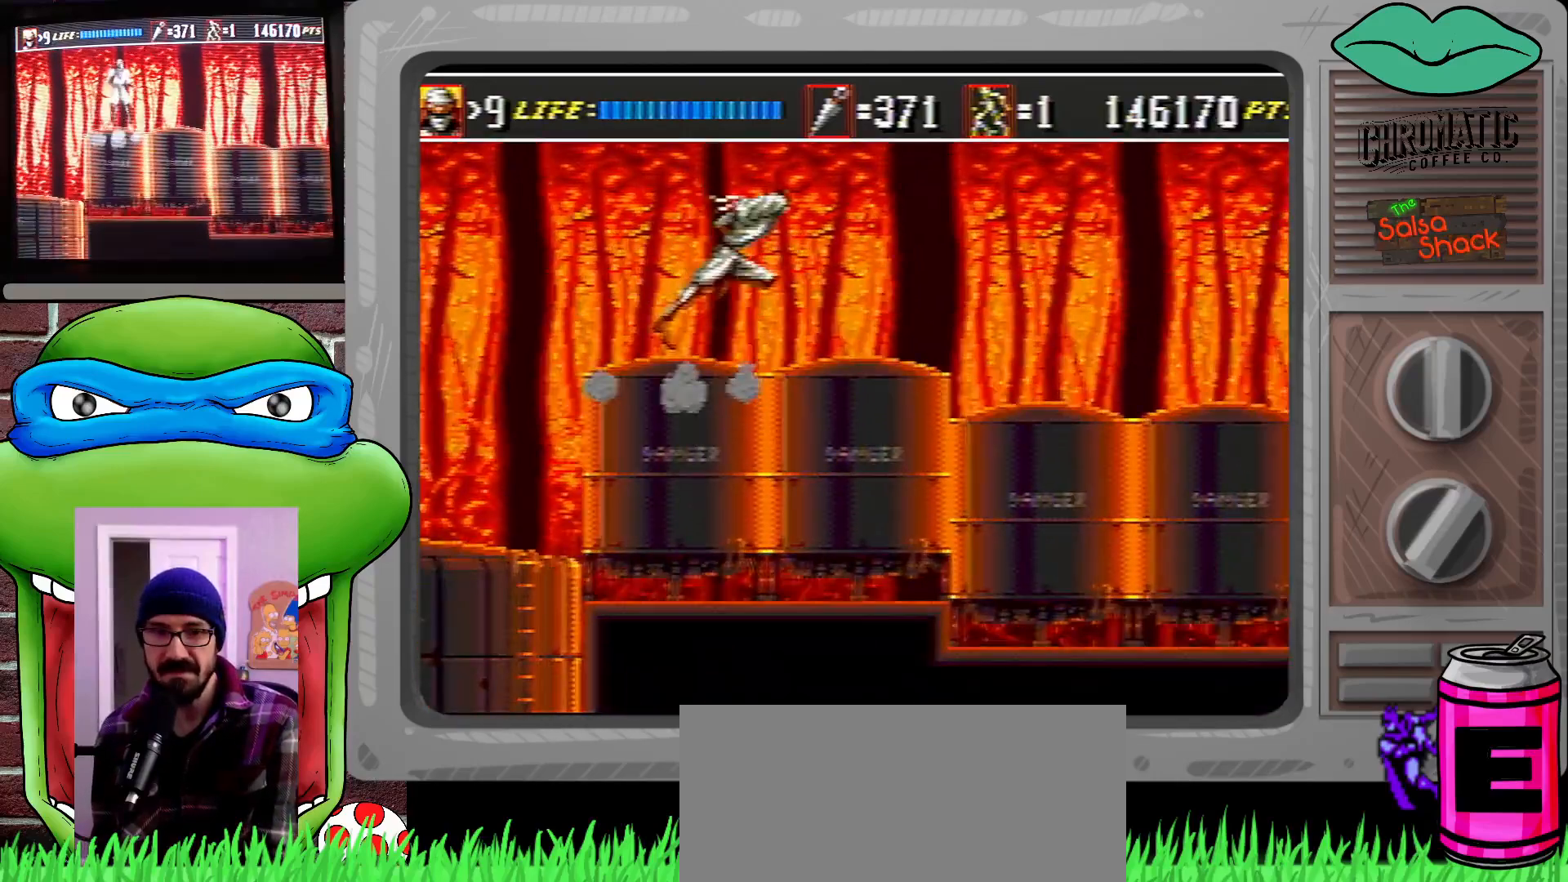
{"buttons": ["DPAD_RIGHT"], "events": []}
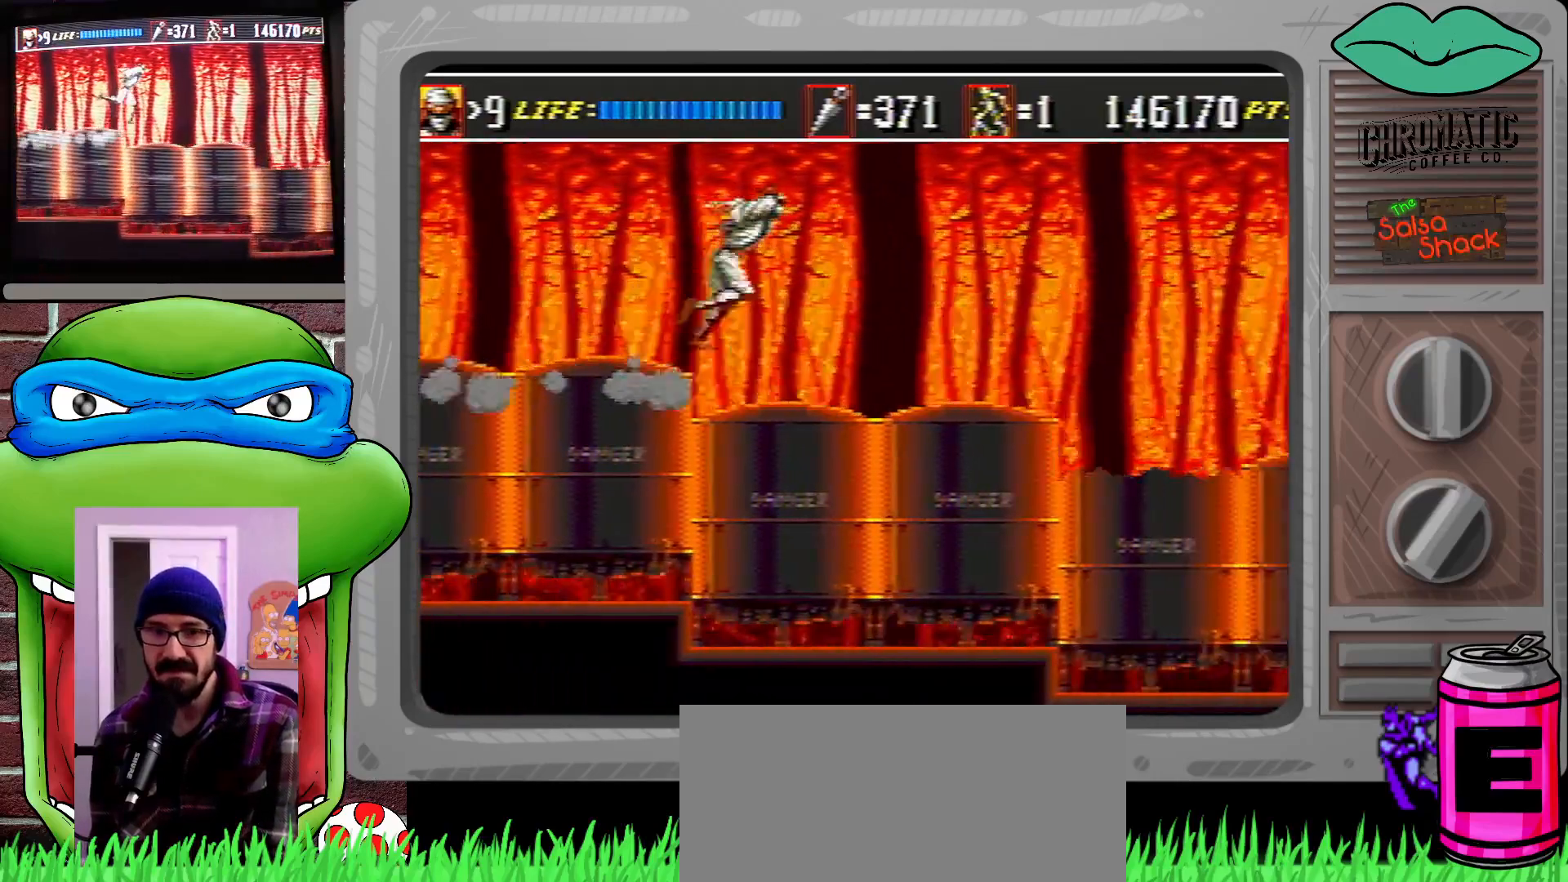
{"buttons": ["DPAD_RIGHT"], "events": []}
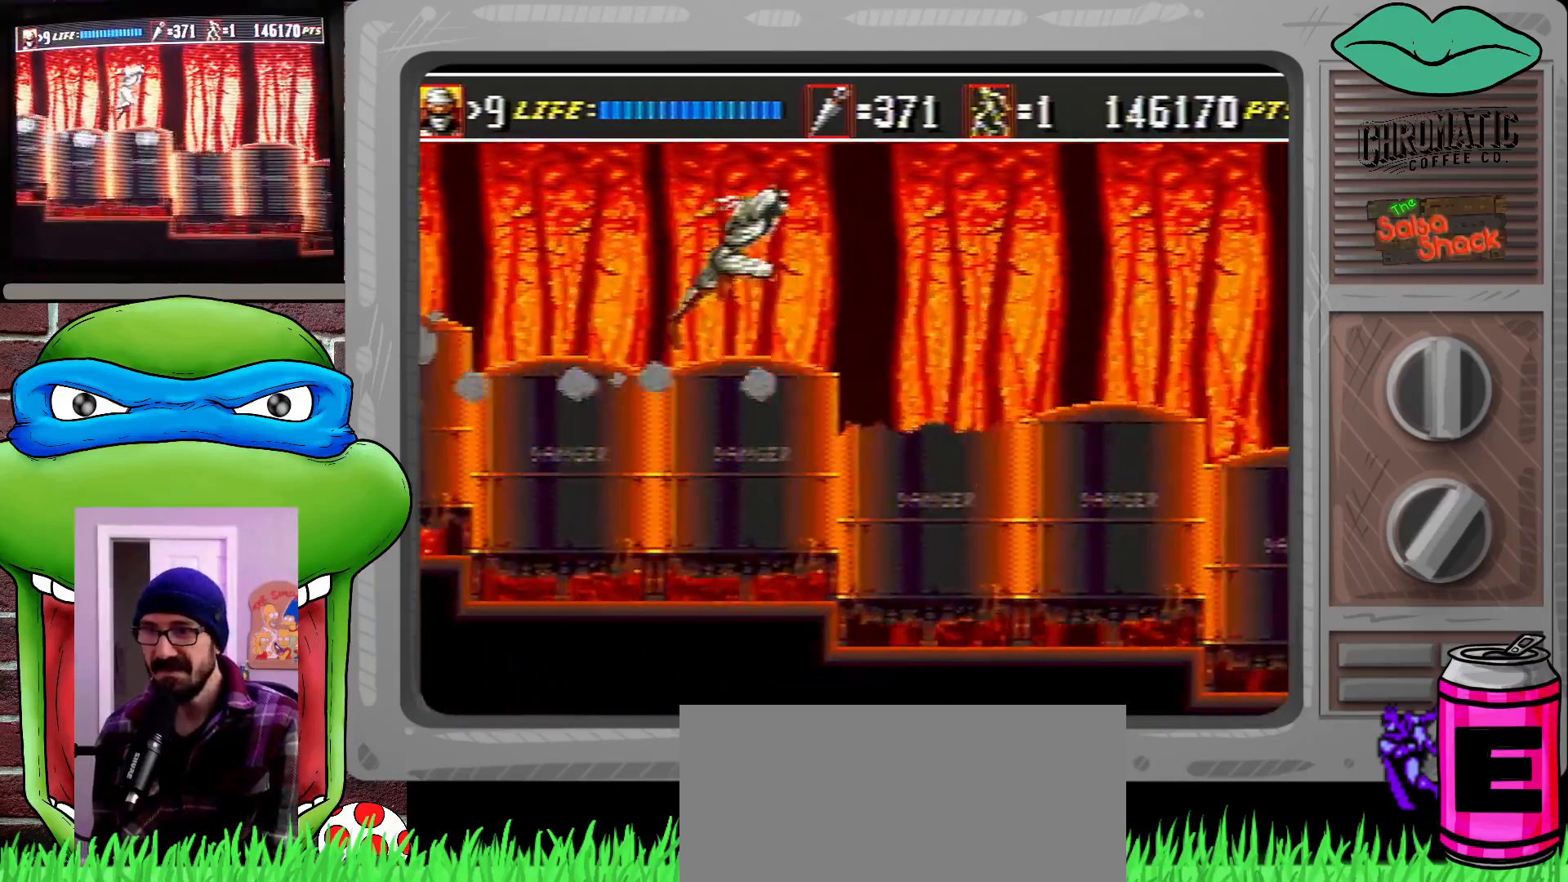
{"buttons": ["DPAD_RIGHT"], "events": []}
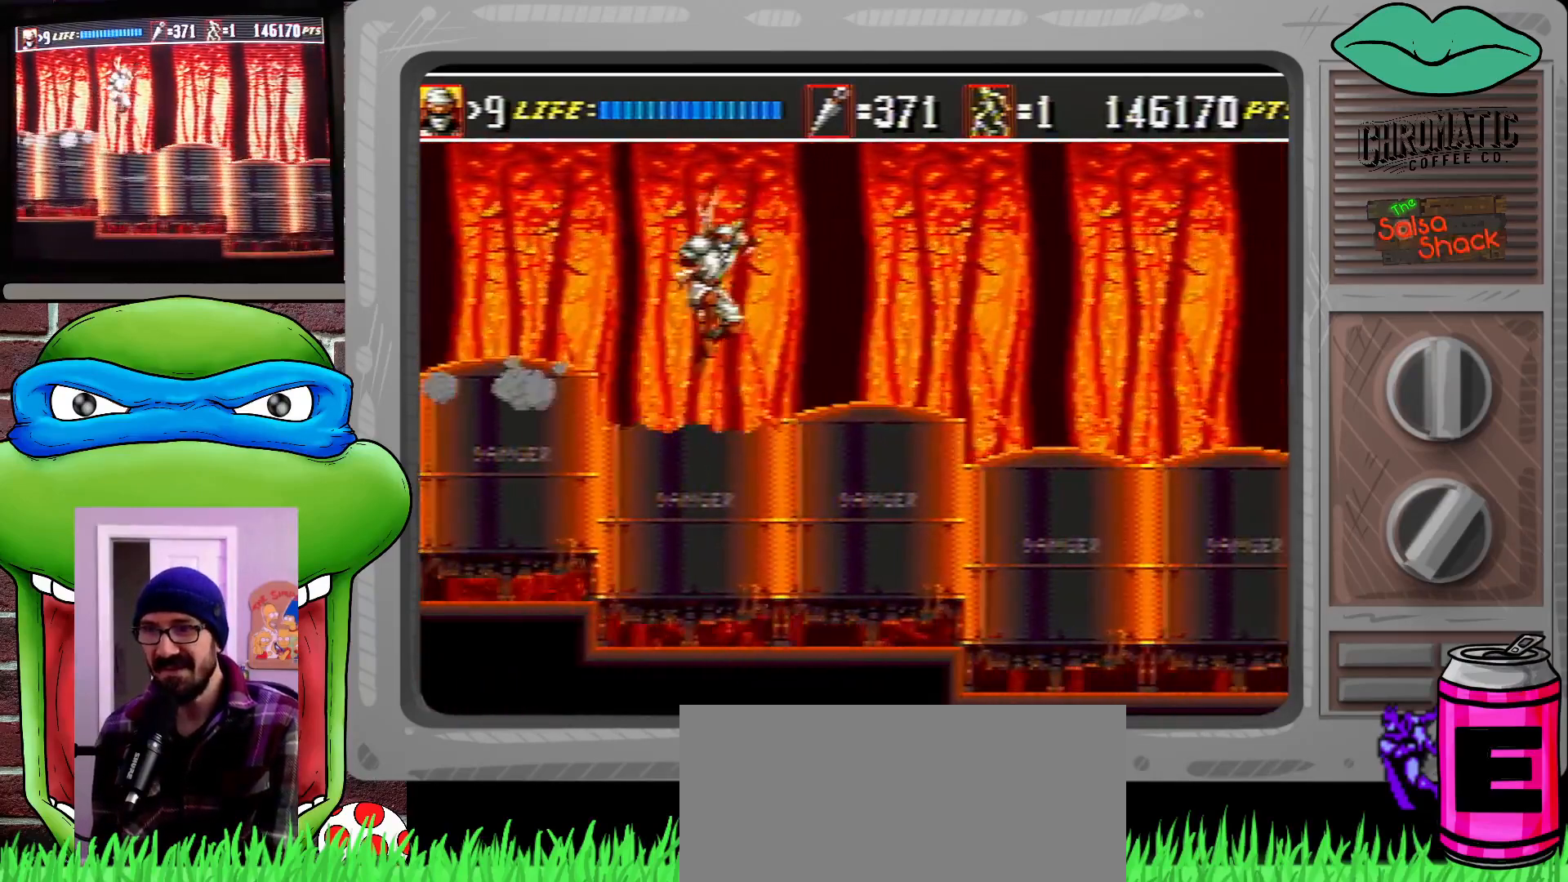
{"buttons": ["DPAD_RIGHT"], "events": []}
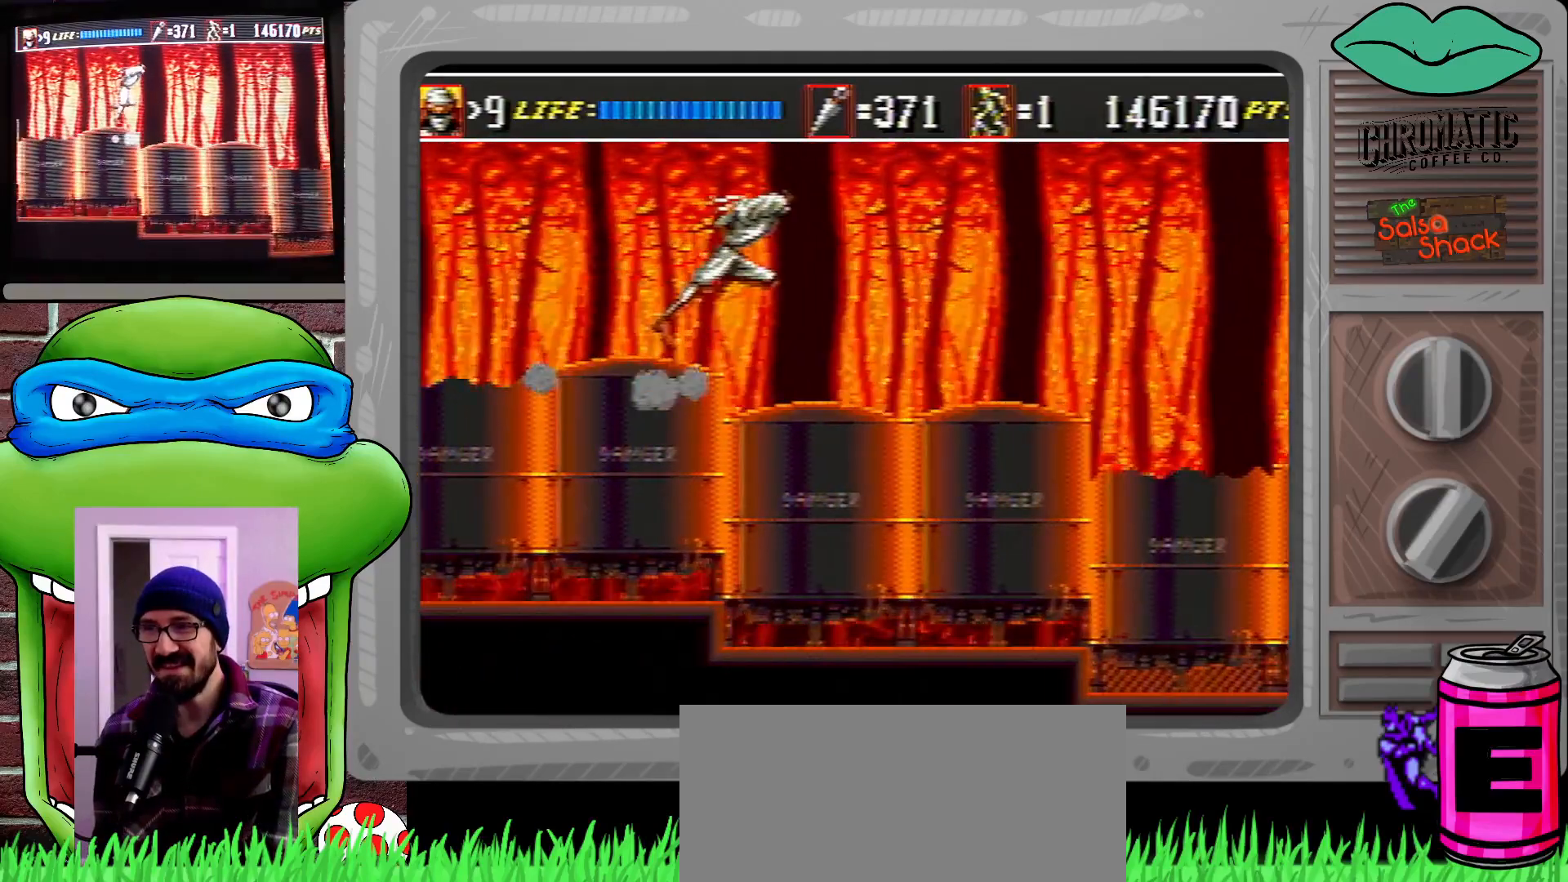
{"buttons": ["DPAD_RIGHT"], "events": []}
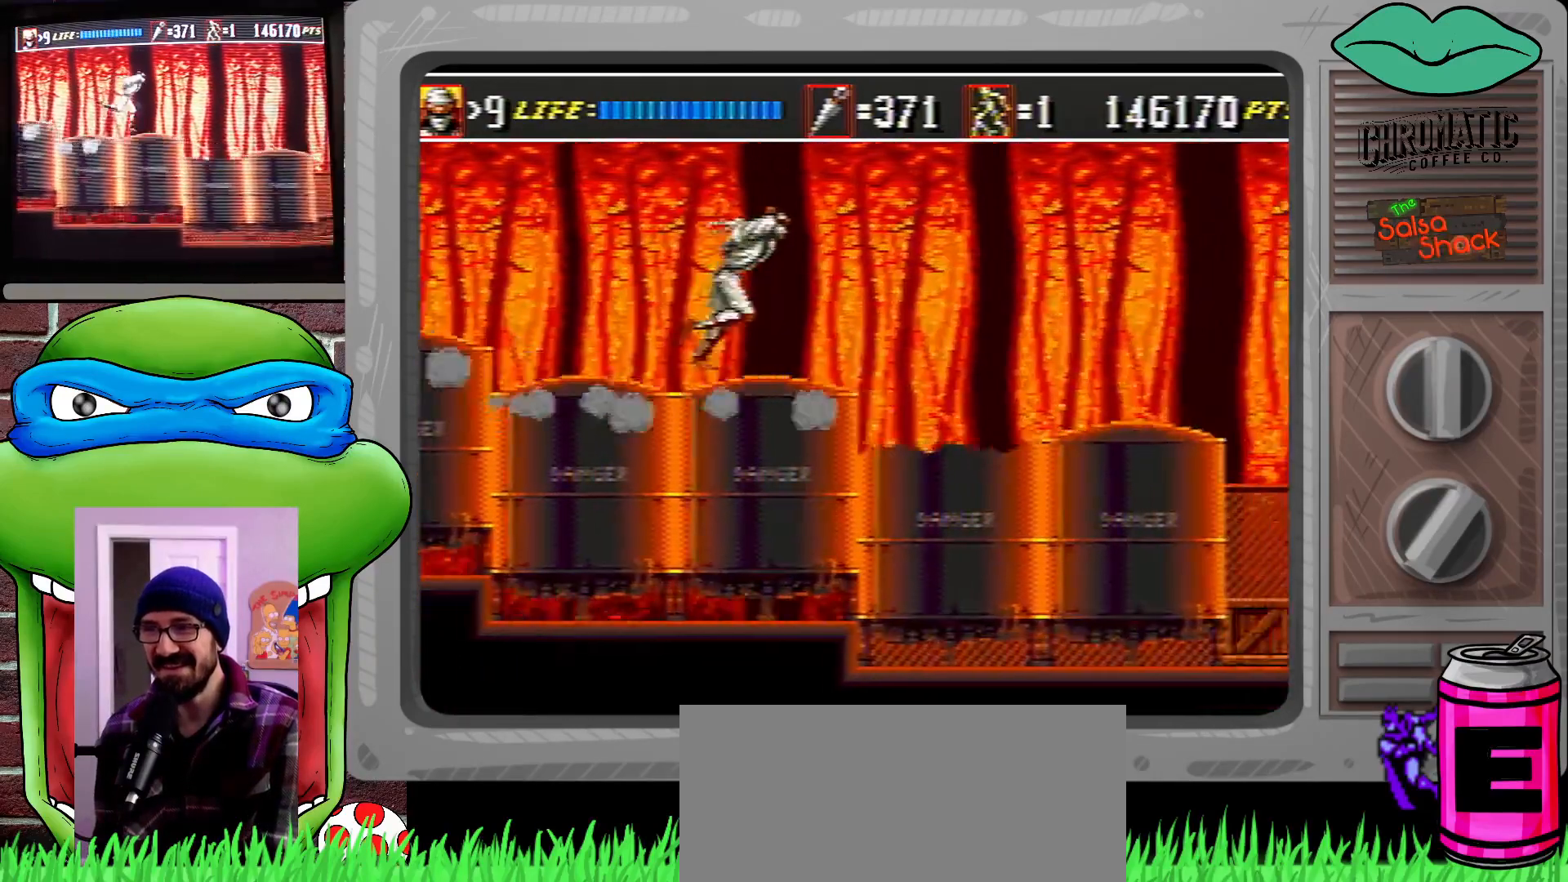
{"buttons": ["DPAD_RIGHT"], "events": []}
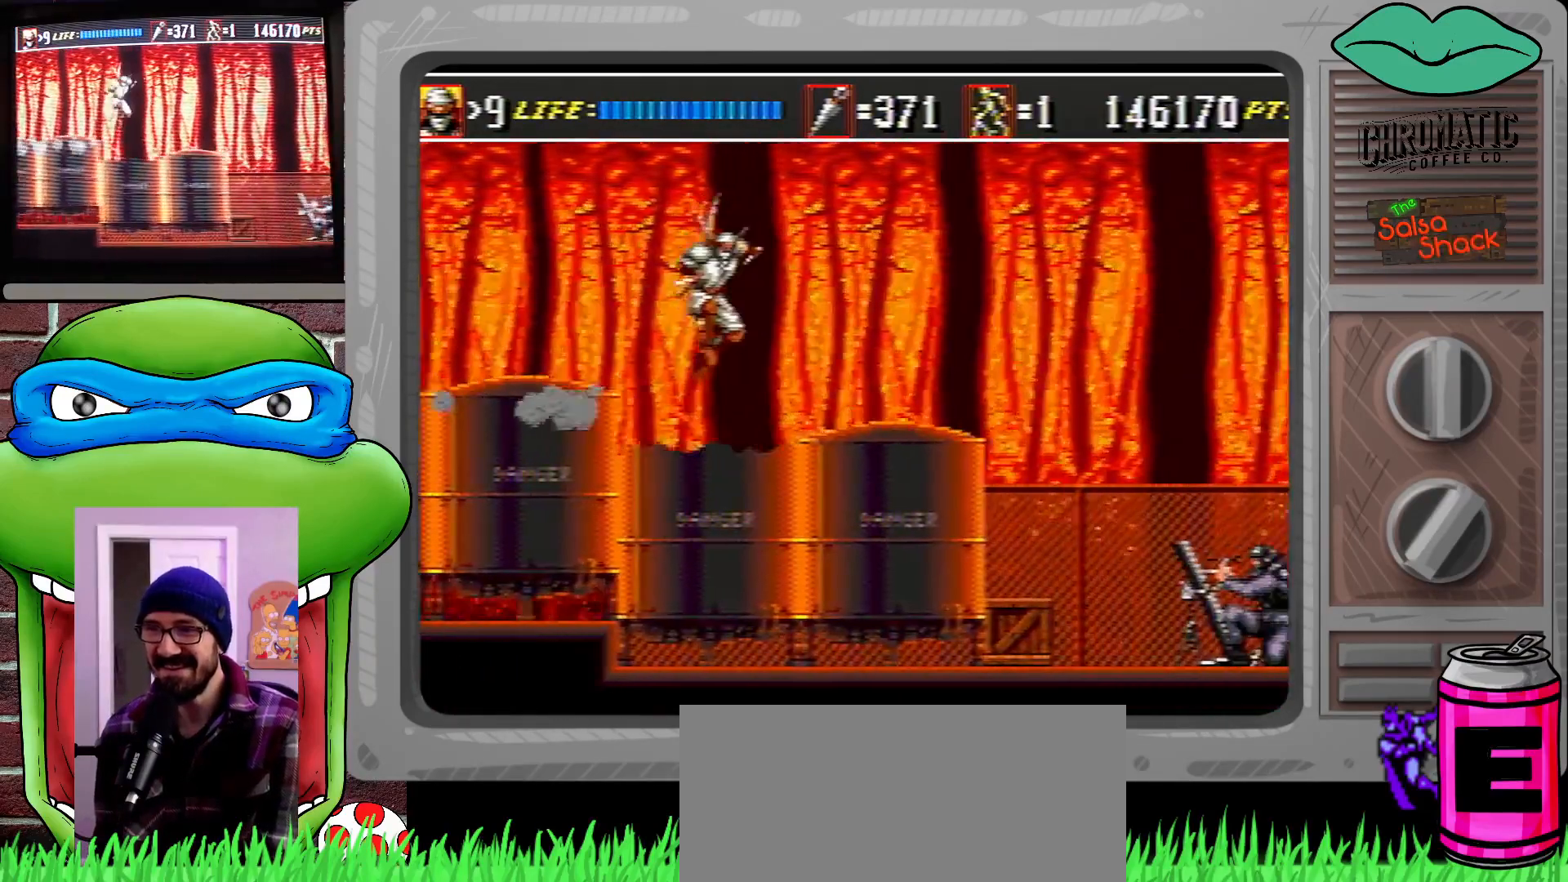
{"buttons": ["C", "DPAD_UP", "DPAD_RIGHT"], "events": [[317, "DPAD_UP", "down"], [350, "C", "down"]]}
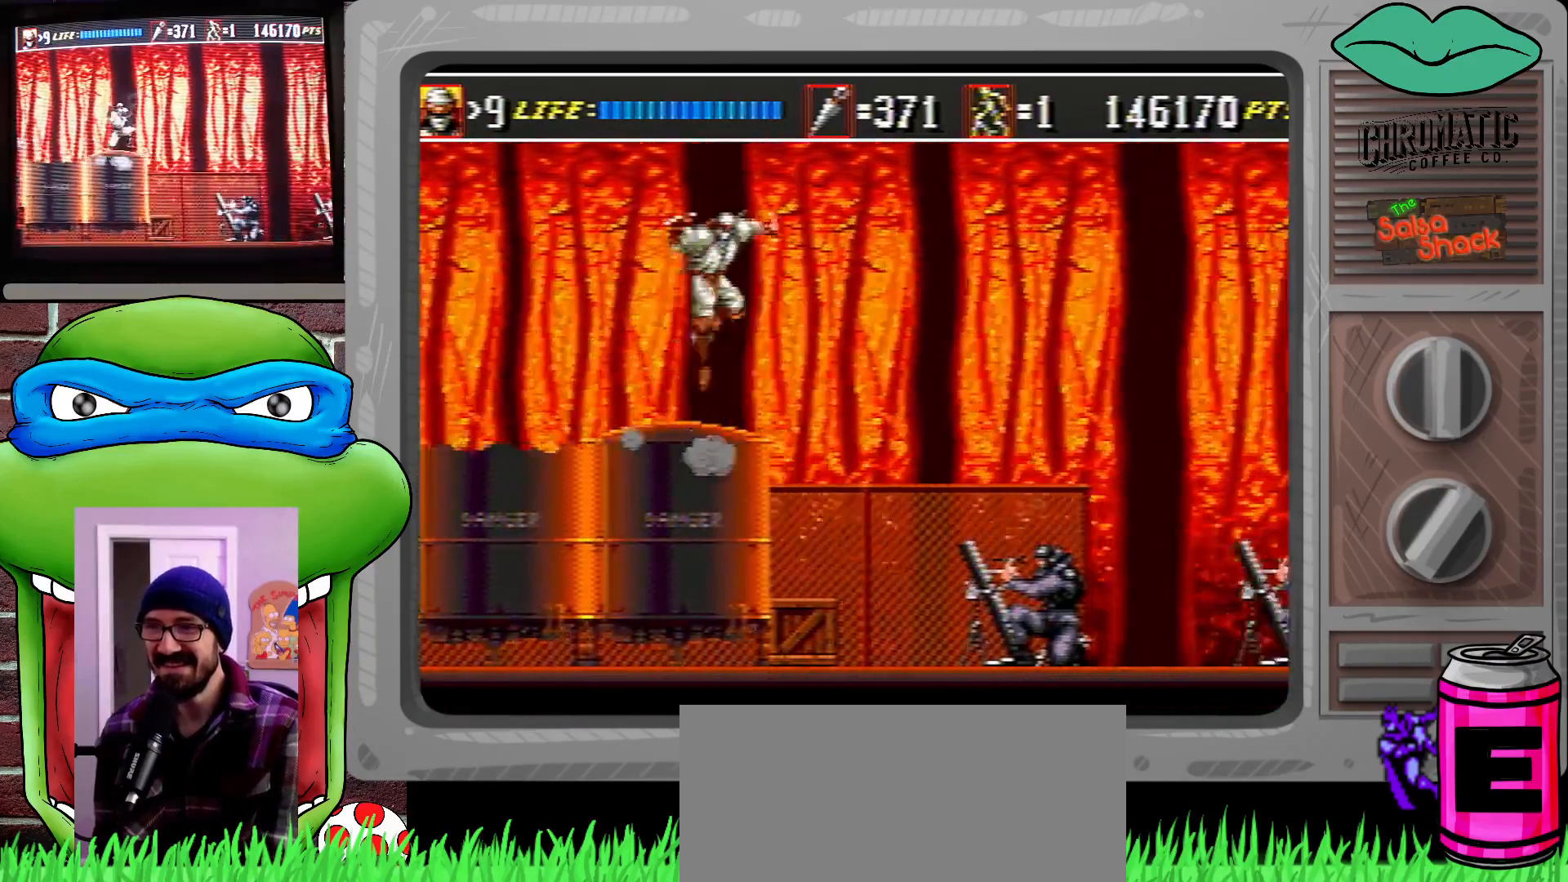
{"buttons": ["C", "DPAD_UP", "DPAD_RIGHT"], "events": [[250, "C", "up"], [483, "C", "down"]]}
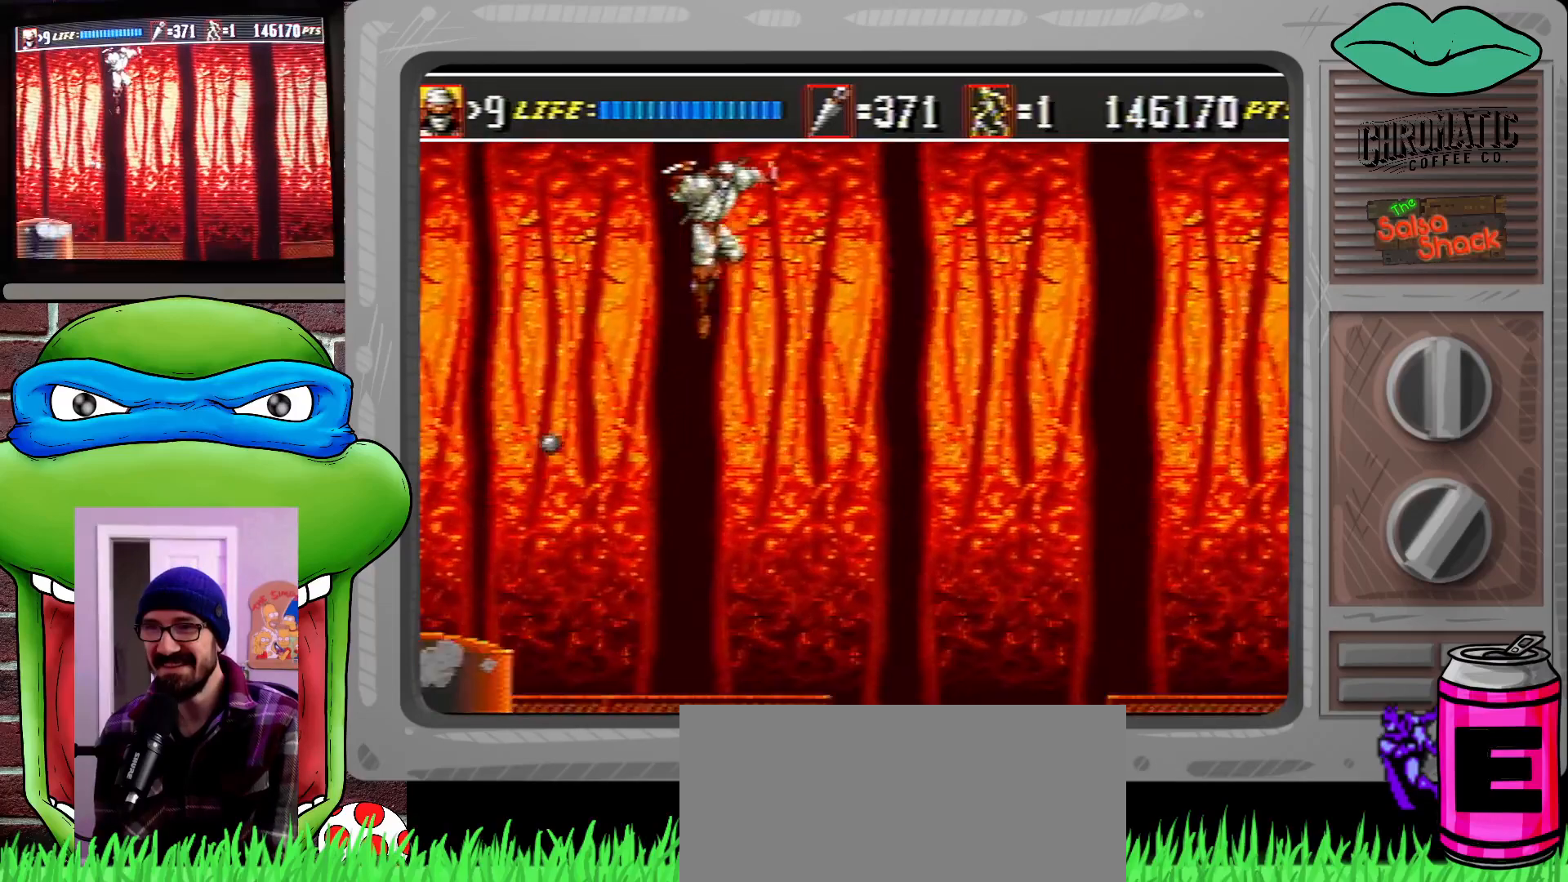
{"buttons": ["B", "DPAD_DOWN", "DPAD_RIGHT"], "events": [[283, "DPAD_UP", "up"], [383, "C", "up"], [417, "DPAD_DOWN", "down"], [483, "B", "down"]]}
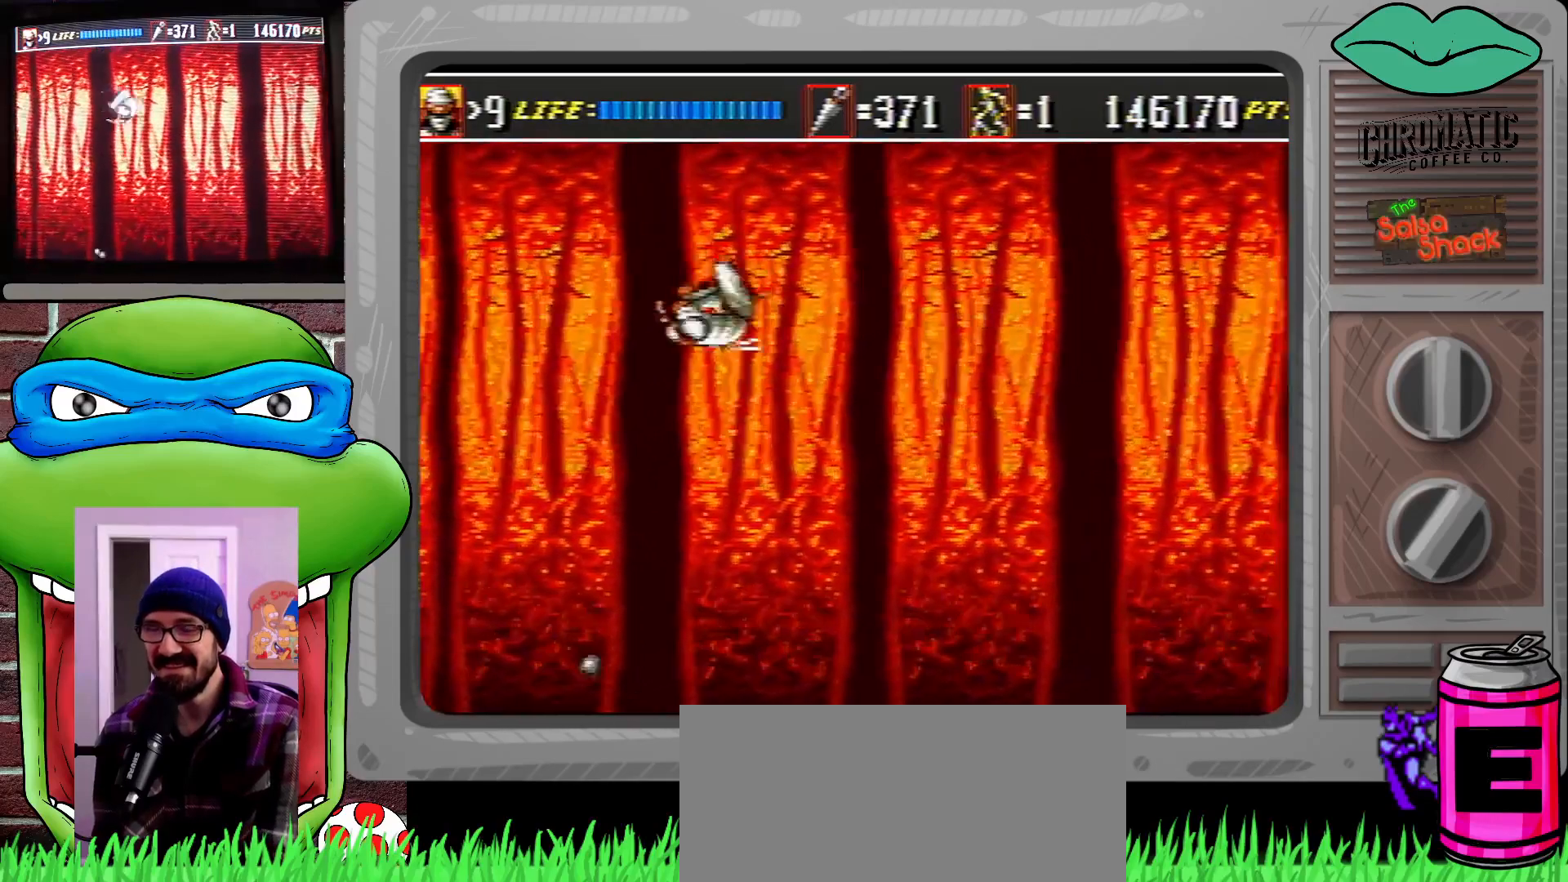
{"buttons": ["DPAD_DOWN", "DPAD_RIGHT"], "events": [[117, "B", "up"]]}
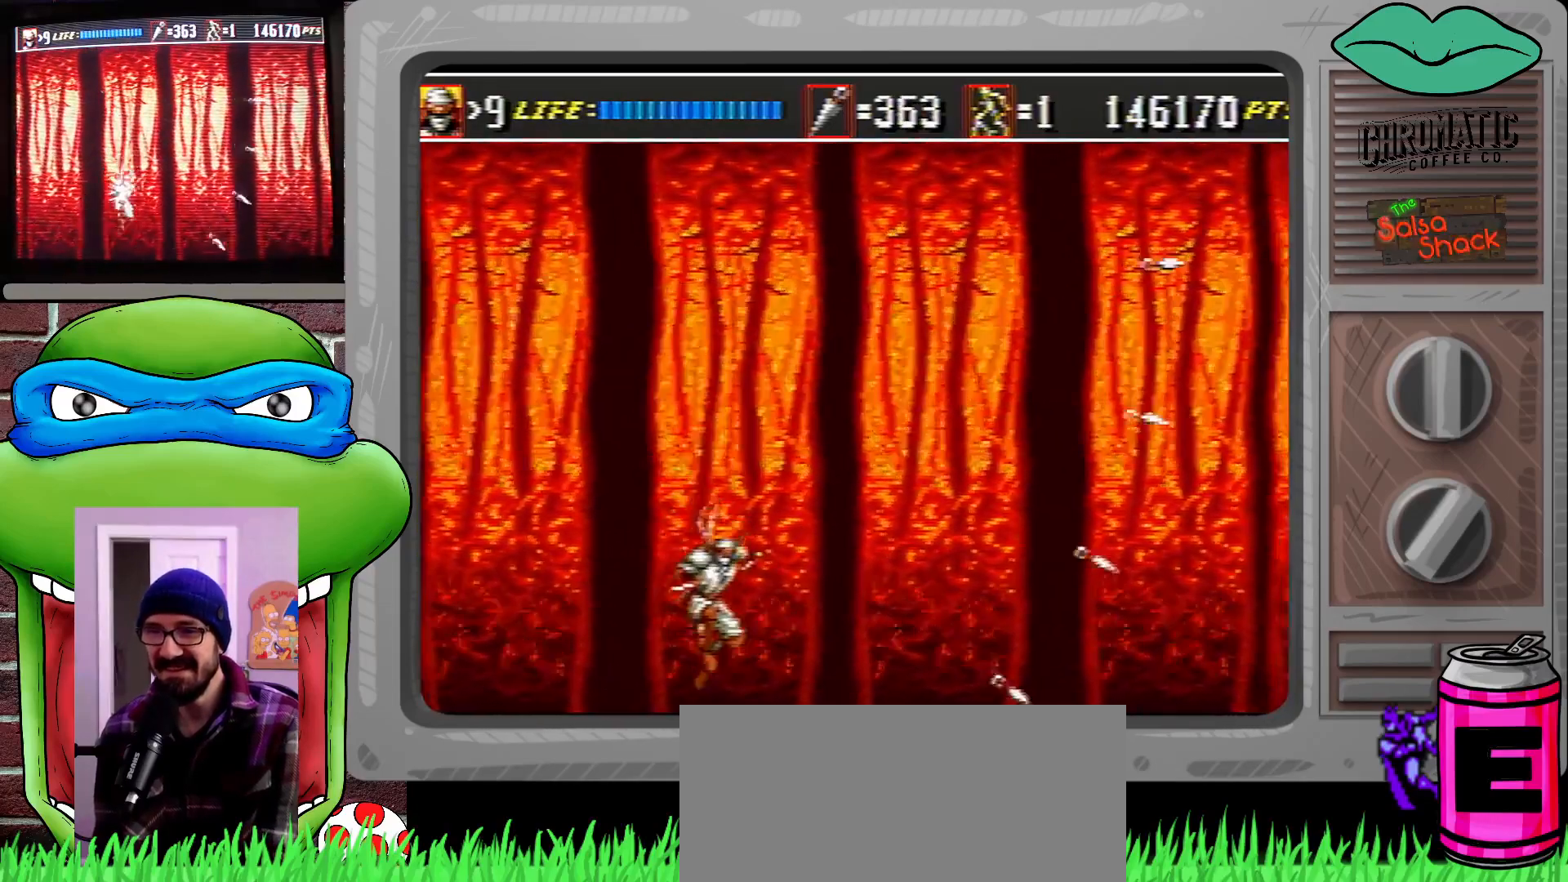
{"buttons": ["DPAD_UP", "DPAD_RIGHT"], "events": [[50, "DPAD_DOWN", "up"], [50, "DPAD_UP", "down"], [217, "DPAD_UP", "up"], [283, "DPAD_UP", "down"]]}
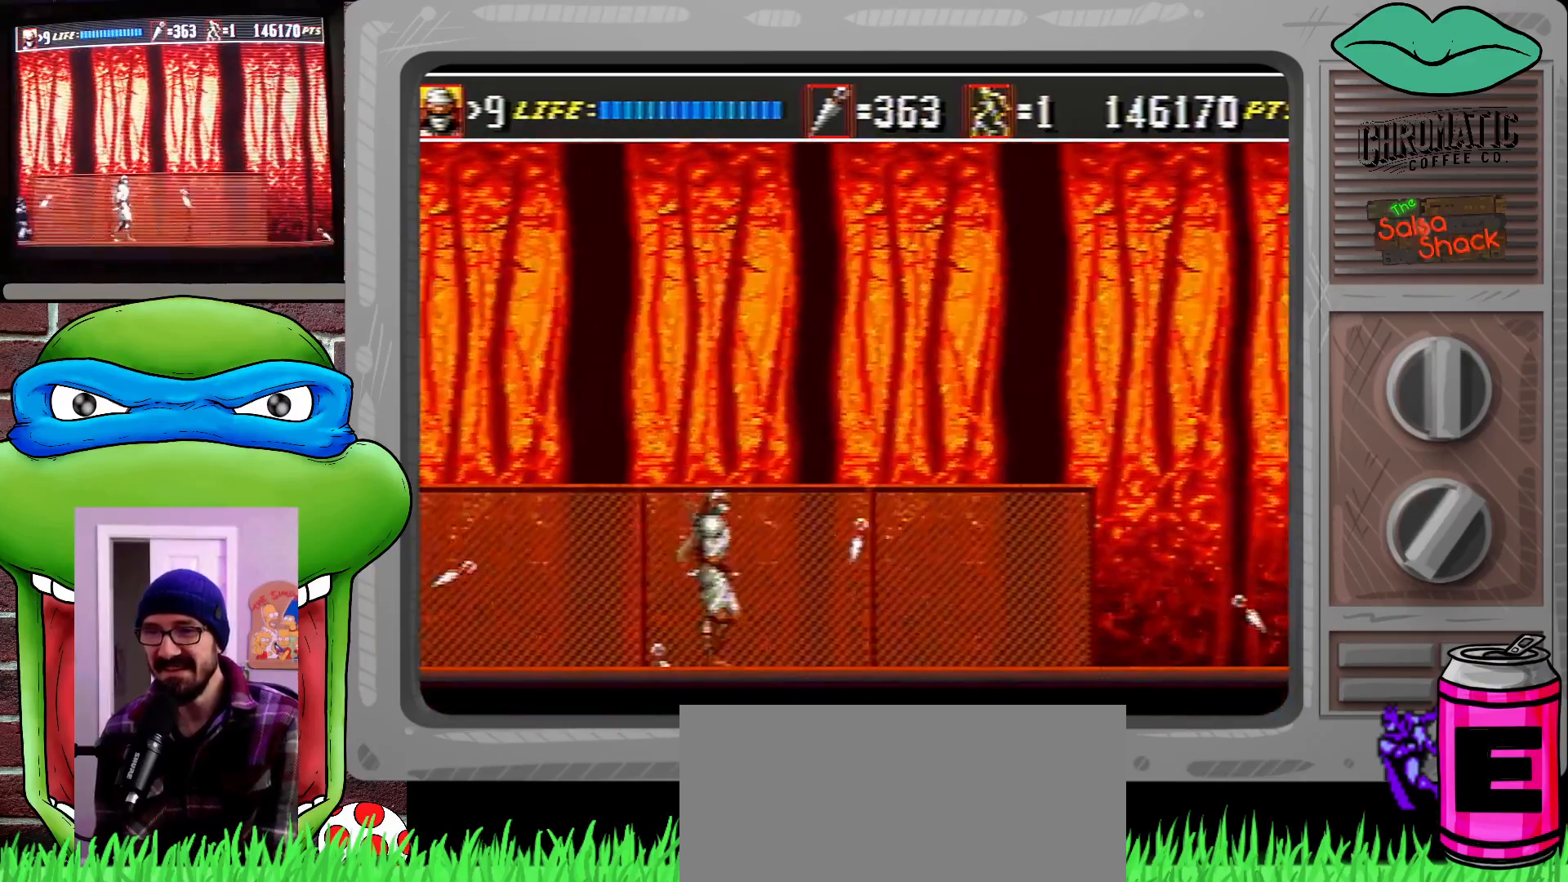
{"buttons": ["DPAD_RIGHT"], "events": [[50, "DPAD_UP", "up"], [83, "DPAD_RIGHT", "up"], [217, "DPAD_RIGHT", "down"], [250, "DPAD_RIGHT", "up"], [350, "DPAD_RIGHT", "down"]]}
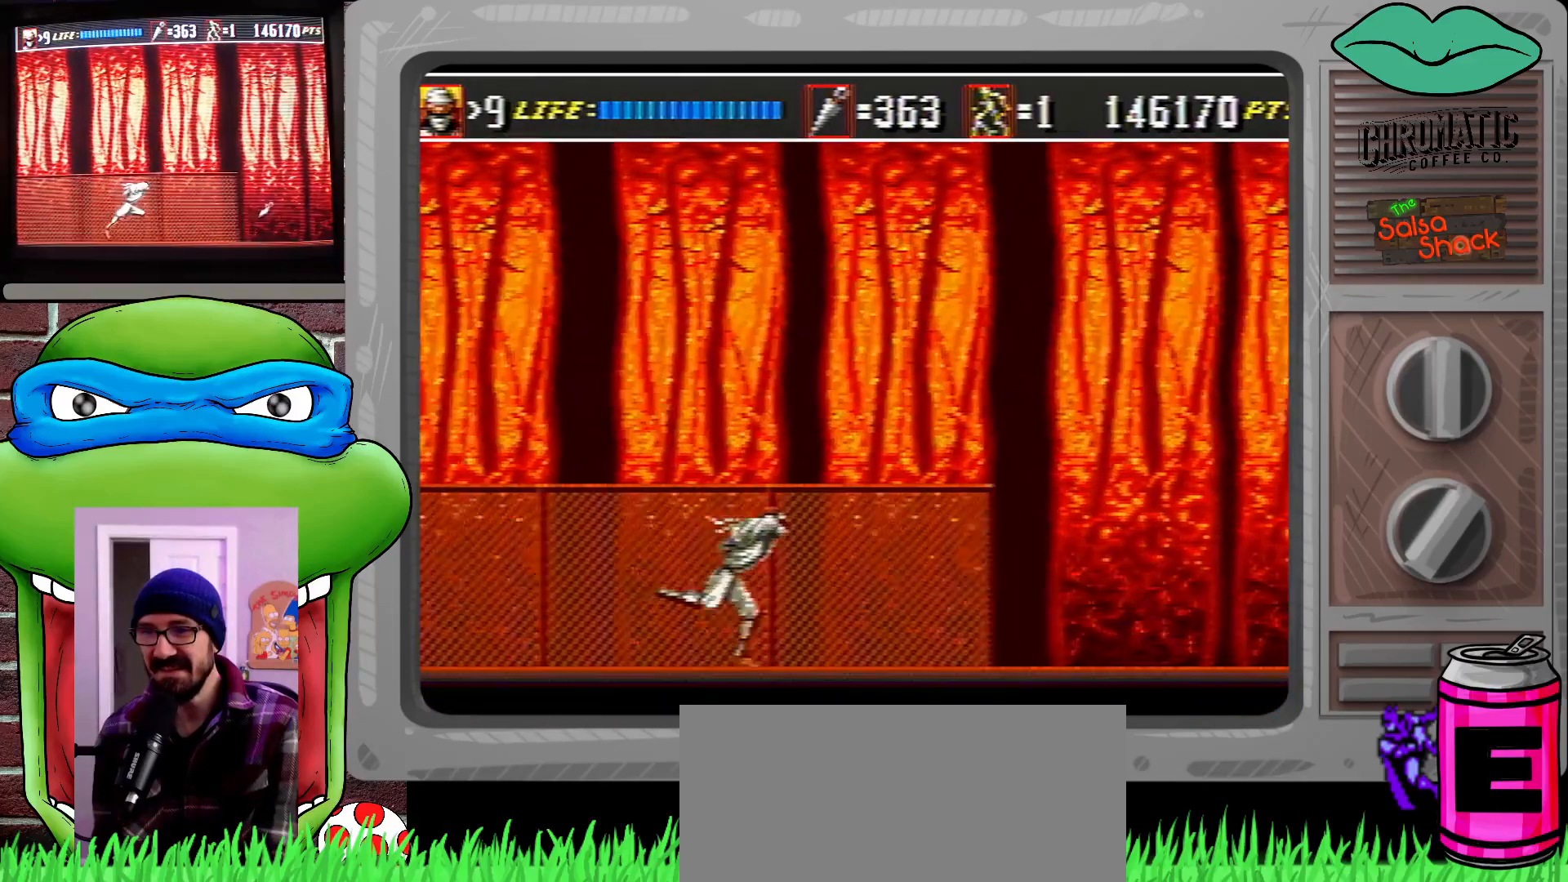
{"buttons": ["DPAD_RIGHT"], "events": []}
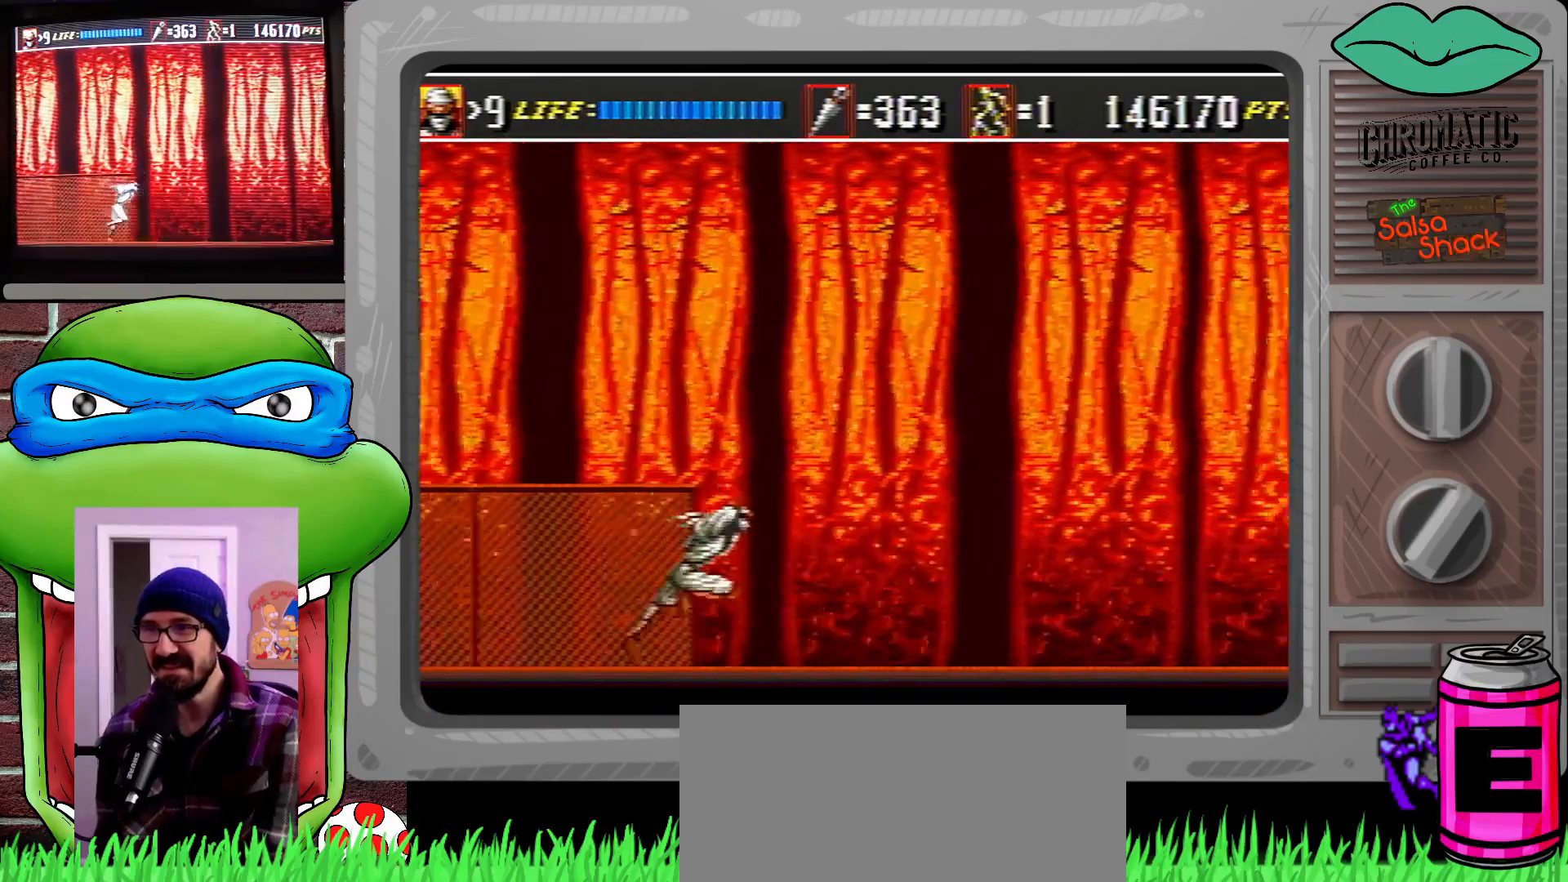
{"buttons": [], "events": [[450, "DPAD_RIGHT", "up"]]}
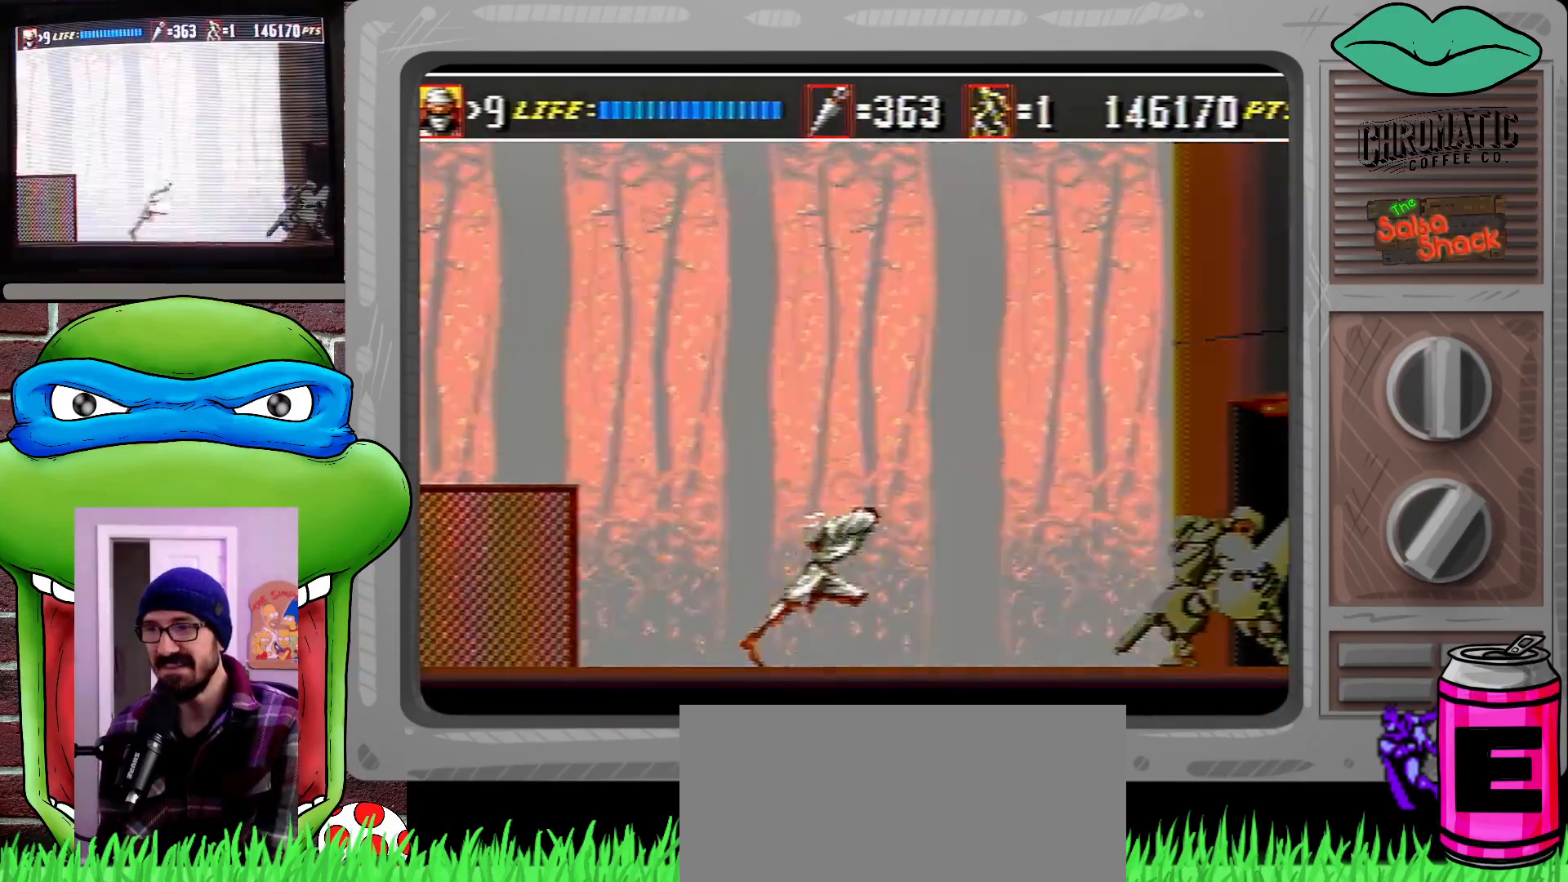
{"buttons": ["C"], "events": [[17, "DPAD_LEFT", "down"], [383, "DPAD_LEFT", "up"], [383, "DPAD_RIGHT", "down"], [483, "C", "down"], [483, "DPAD_RIGHT", "up"]]}